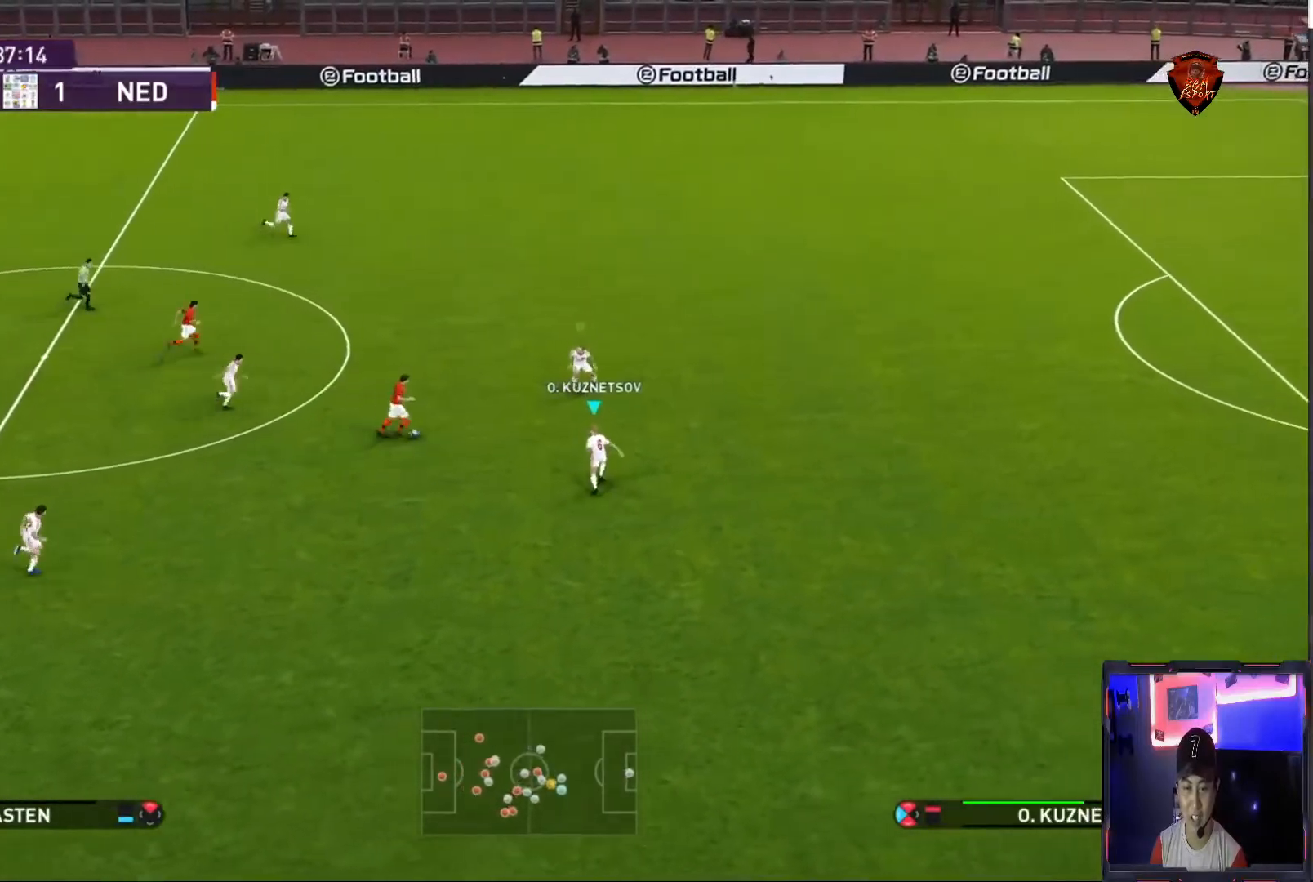
Gameplay with a controller (PlayStation layout); each line is a JSON object with the inputs held at the frame after it. "events" lists button and stick changes between this image and that frame as [ms after this image, input, new state], when the widget could be followed in between. Not read: L3 R3.
{"buttons": ["CROSS", "SQUARE", "R1"], "left_stick": "up-right", "right_stick": "center", "events": [[267, "L1", "down"], [267, "left_stick", "up-right"], [434, "L1", "up"]]}
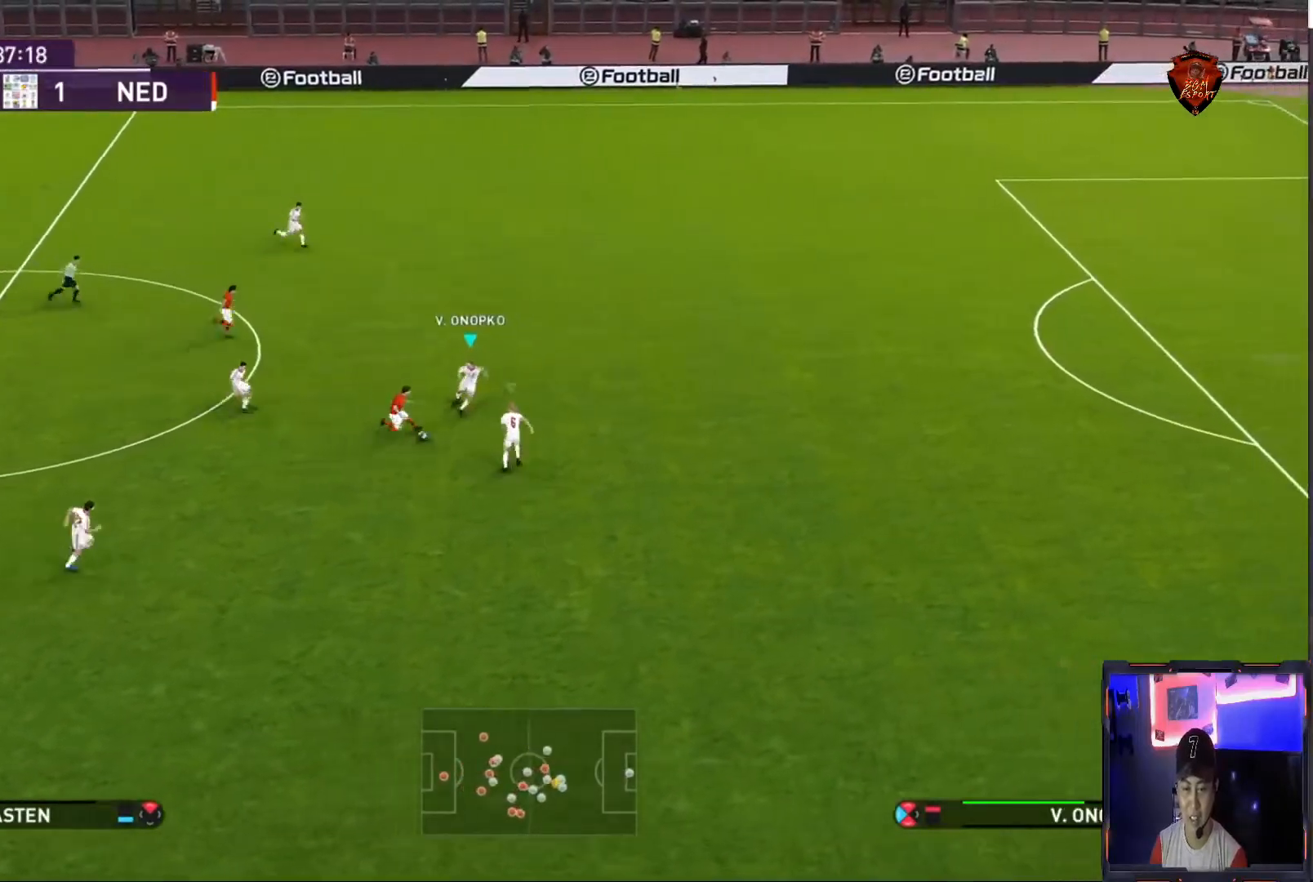
{"buttons": ["CROSS", "SQUARE", "L1", "R1"], "left_stick": "center", "right_stick": "center", "events": [[200, "left_stick", "center"], [467, "L1", "down"]]}
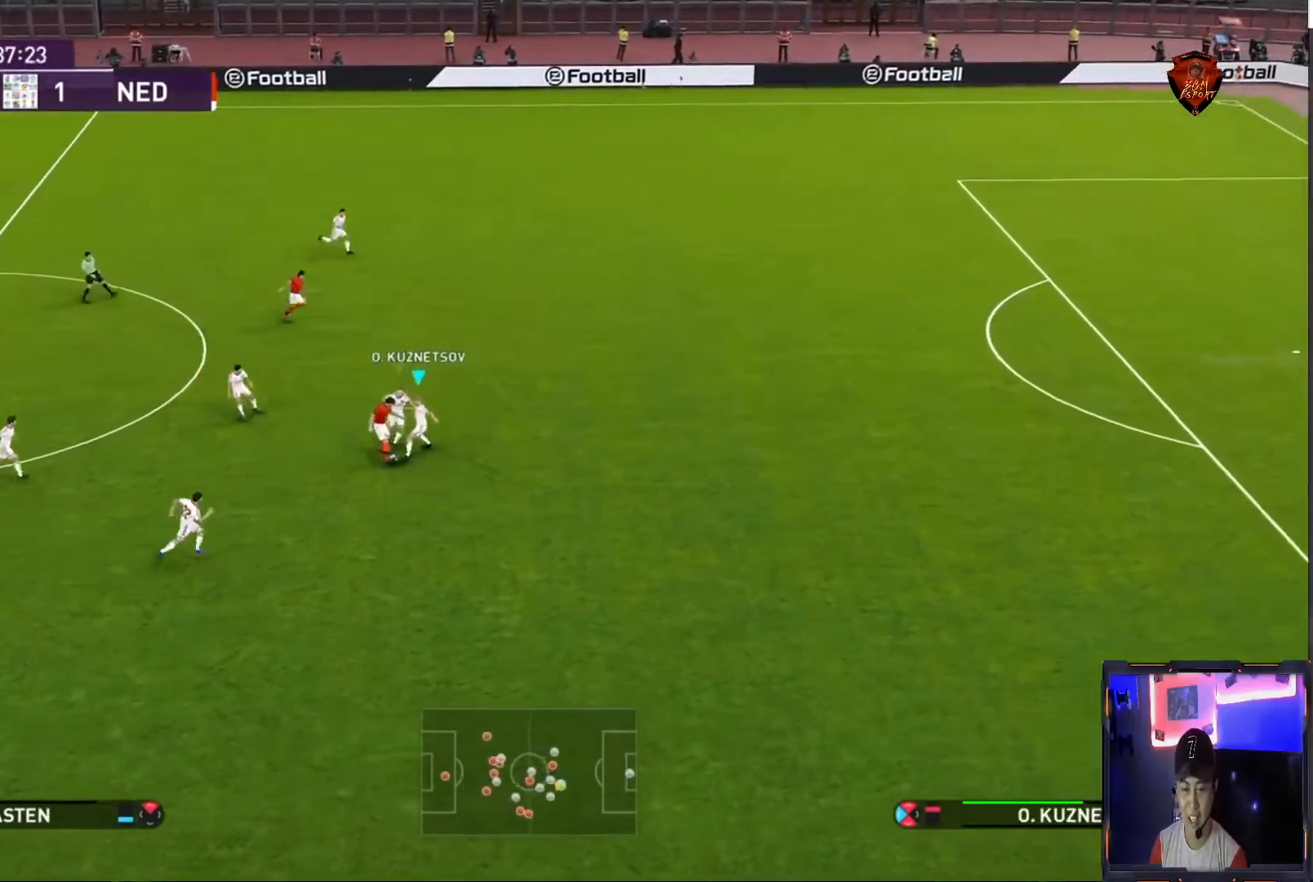
{"buttons": ["CROSS", "SQUARE", "R1"], "left_stick": "left", "right_stick": "center", "events": [[100, "L1", "up"], [467, "left_stick", "left"]]}
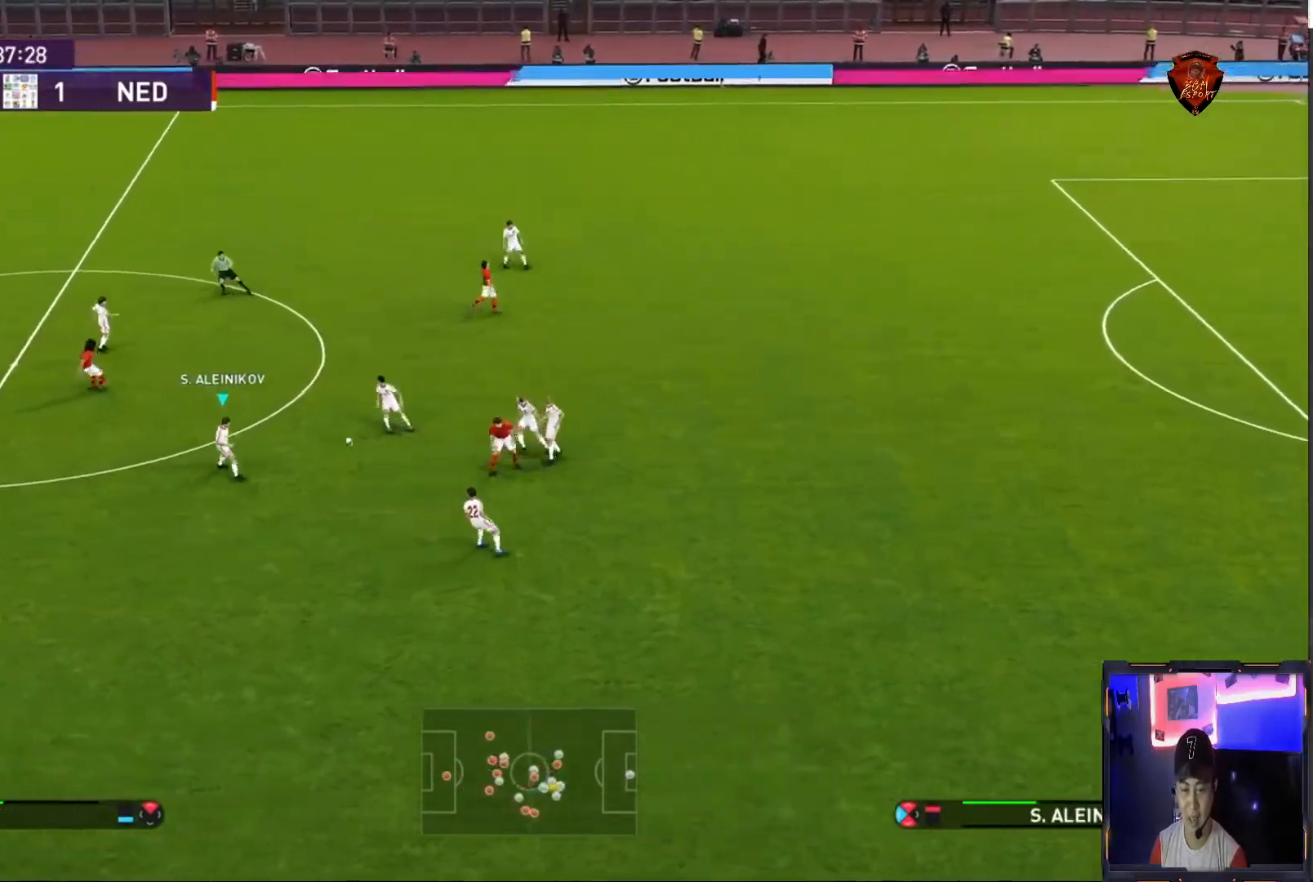
{"buttons": [], "left_stick": "left", "right_stick": "center", "events": [[234, "CROSS", "up"], [234, "SQUARE", "up"], [301, "R1", "up"]]}
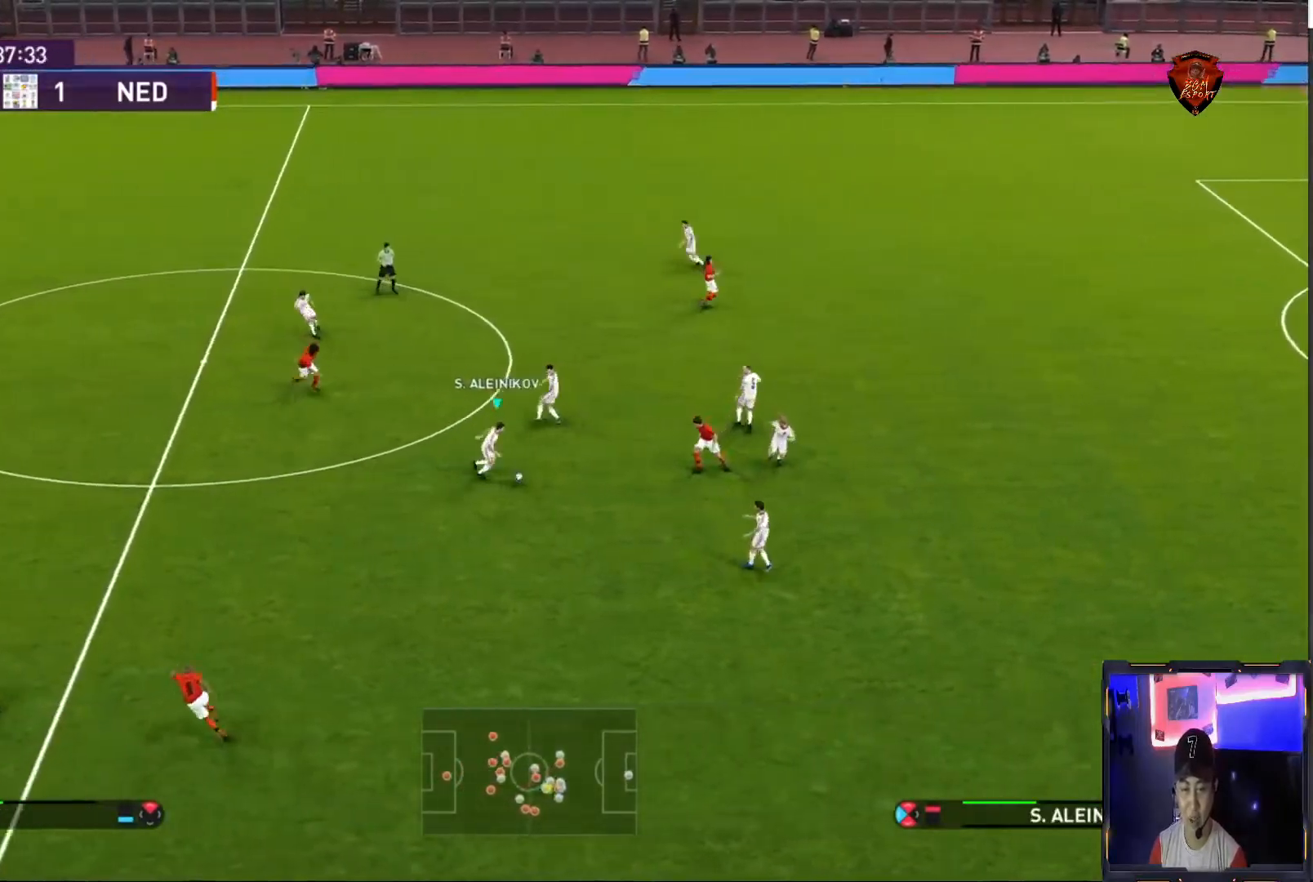
{"buttons": [], "left_stick": "left", "right_stick": "center", "events": []}
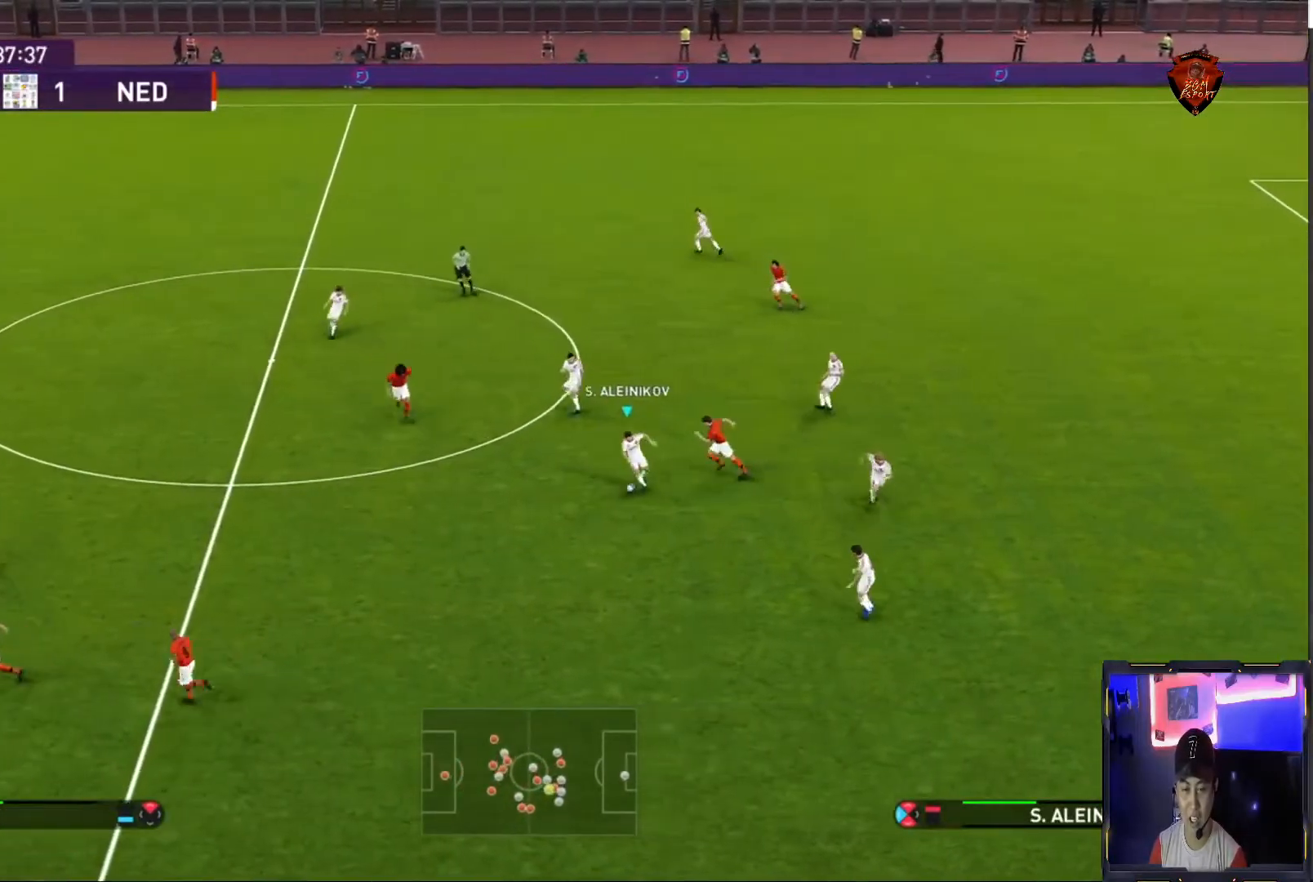
{"buttons": [], "left_stick": "up-left", "right_stick": "center", "events": [[233, "TRIANGLE", "down"], [233, "left_stick", "up-left"], [266, "L1", "down"], [333, "TRIANGLE", "up"], [400, "L1", "up"]]}
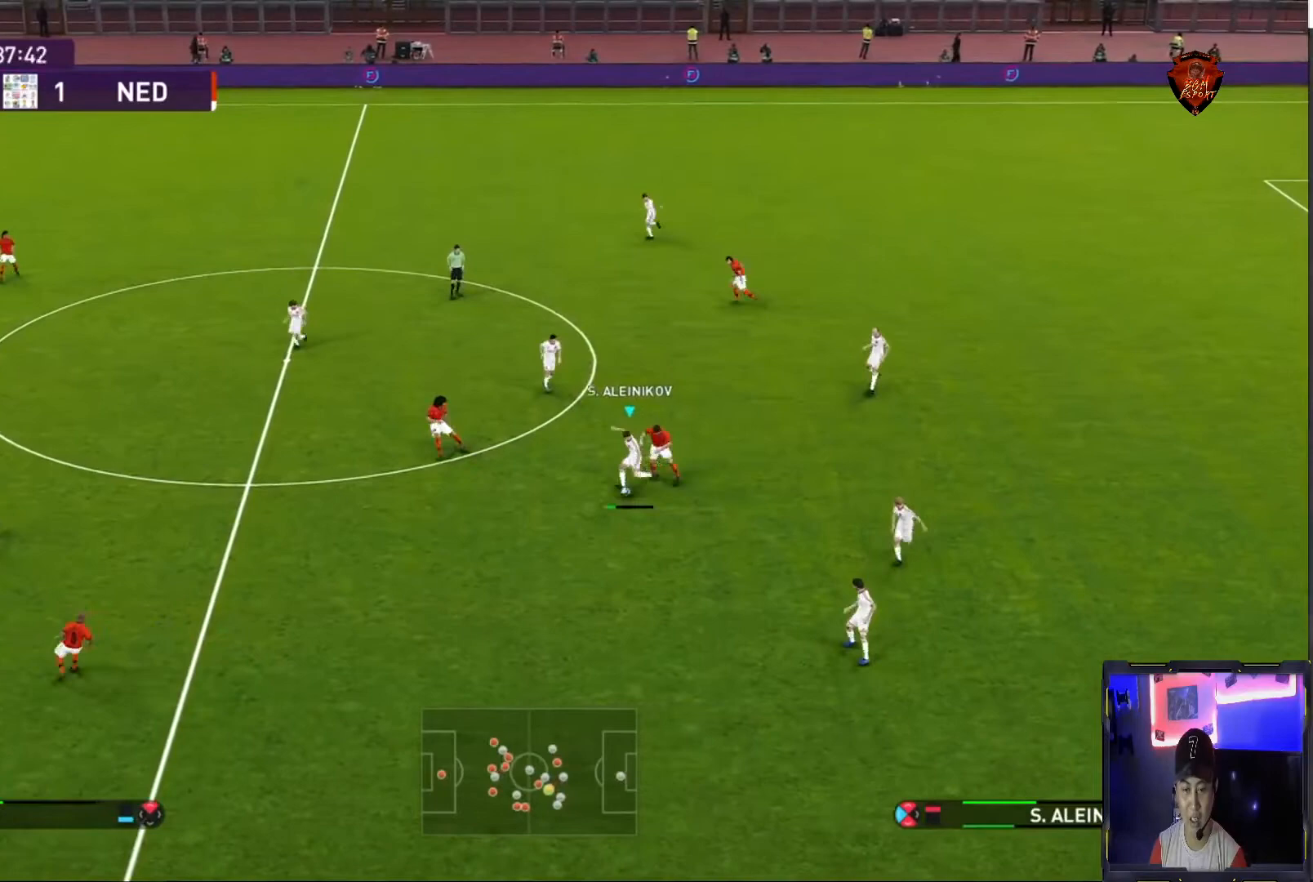
{"buttons": [], "left_stick": "left", "right_stick": "center", "events": [[133, "left_stick", "left"]]}
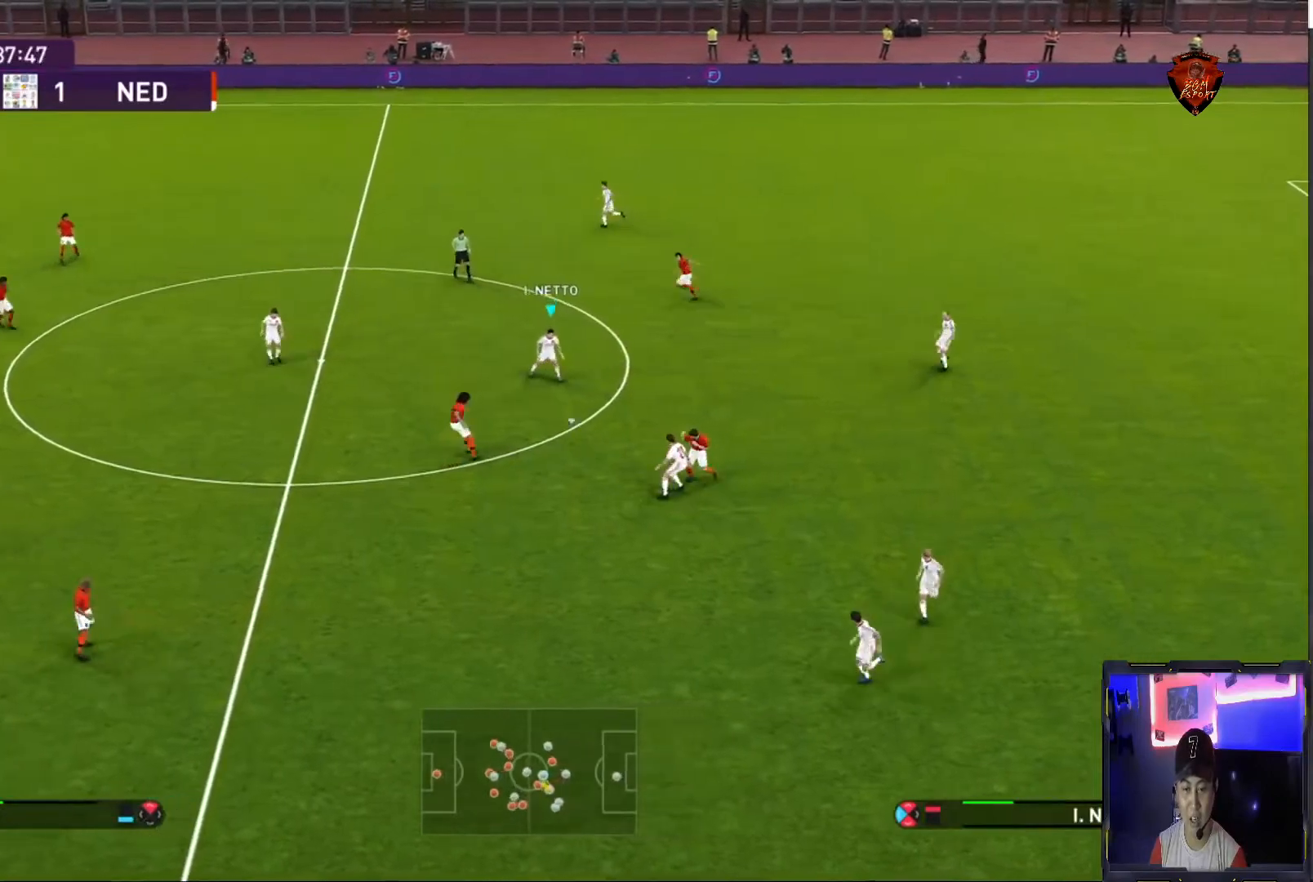
{"buttons": [], "left_stick": "left", "right_stick": "center", "events": [[134, "CROSS", "down"], [267, "CROSS", "up"]]}
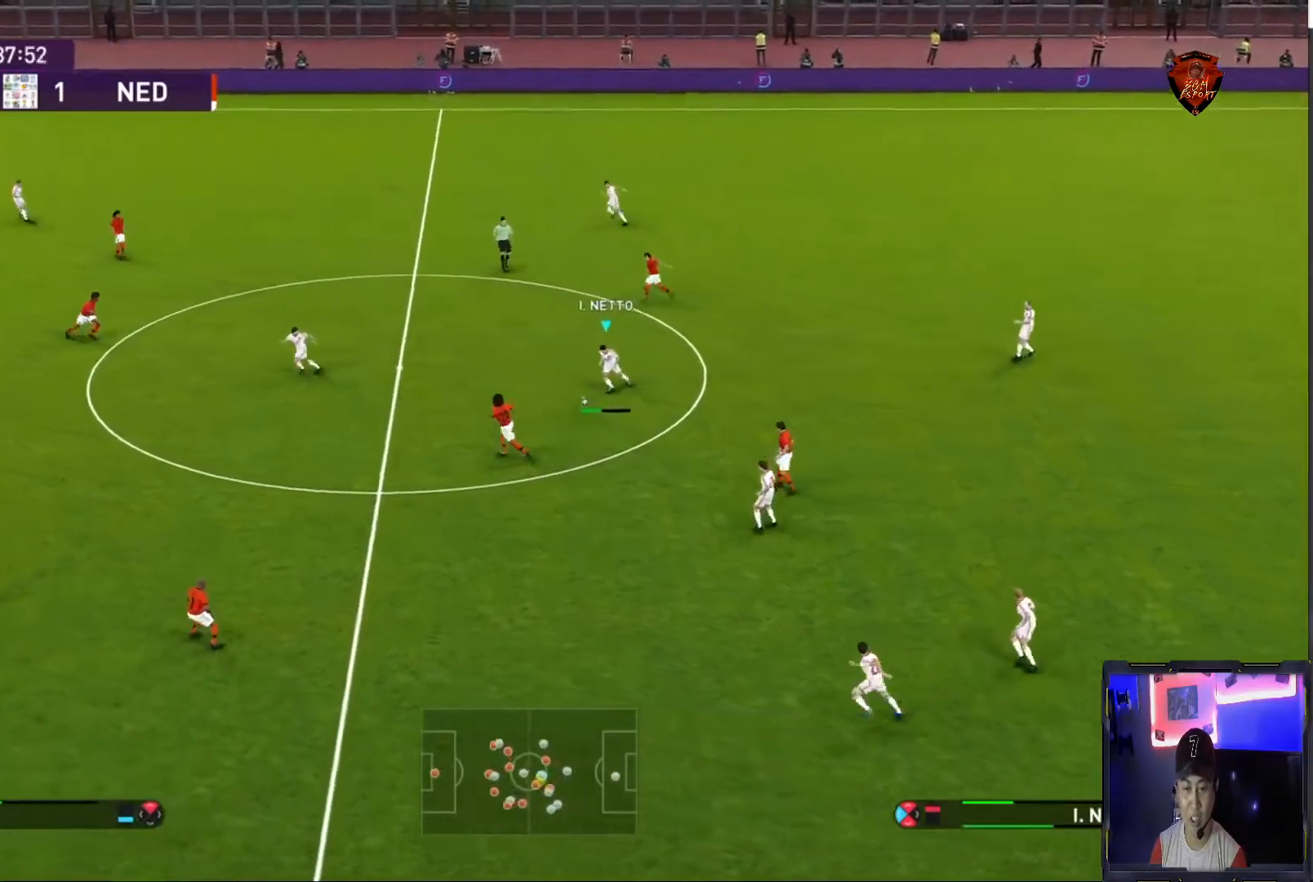
{"buttons": [], "left_stick": "left", "right_stick": "center", "events": []}
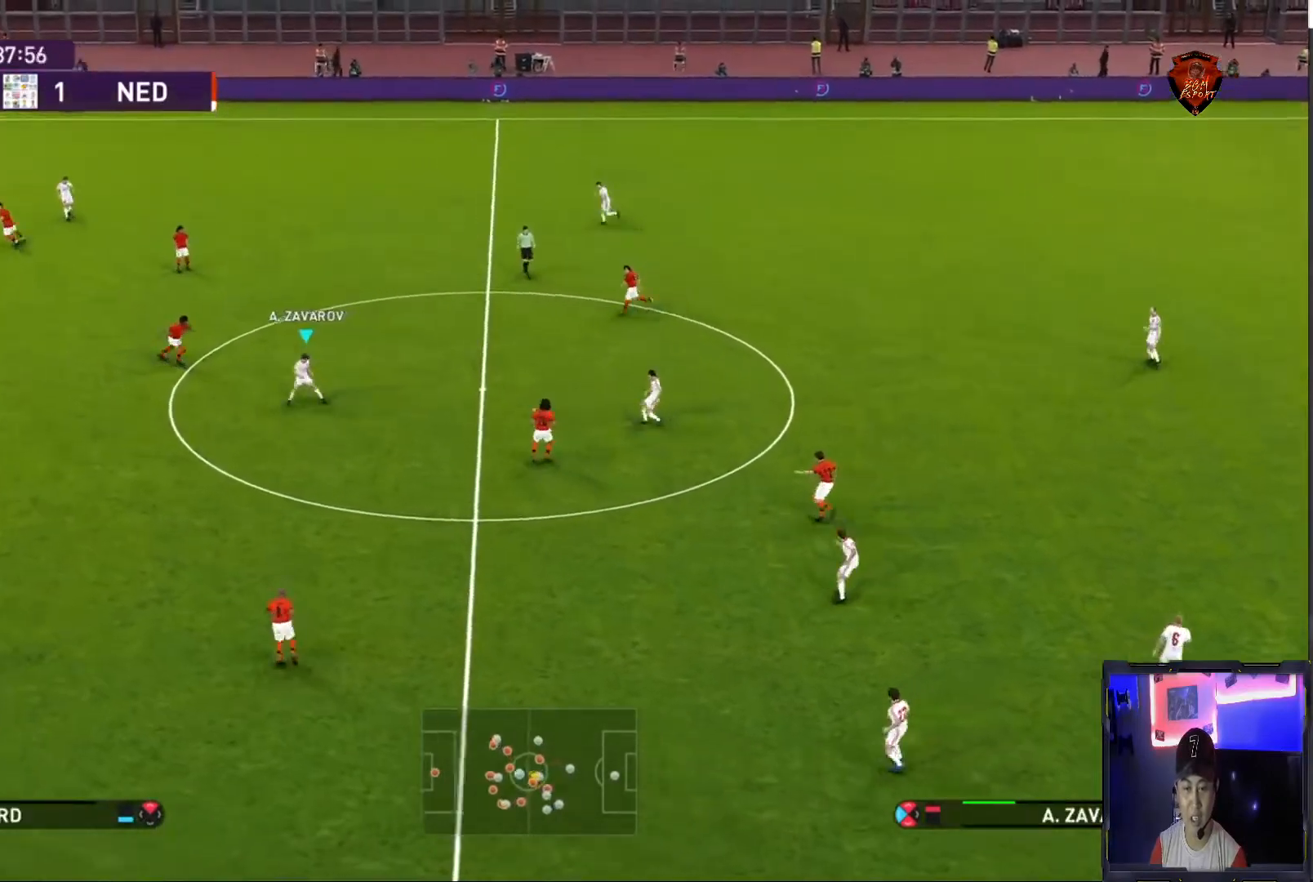
{"buttons": [], "left_stick": "down-left", "right_stick": "center", "events": [[133, "left_stick", "down-left"]]}
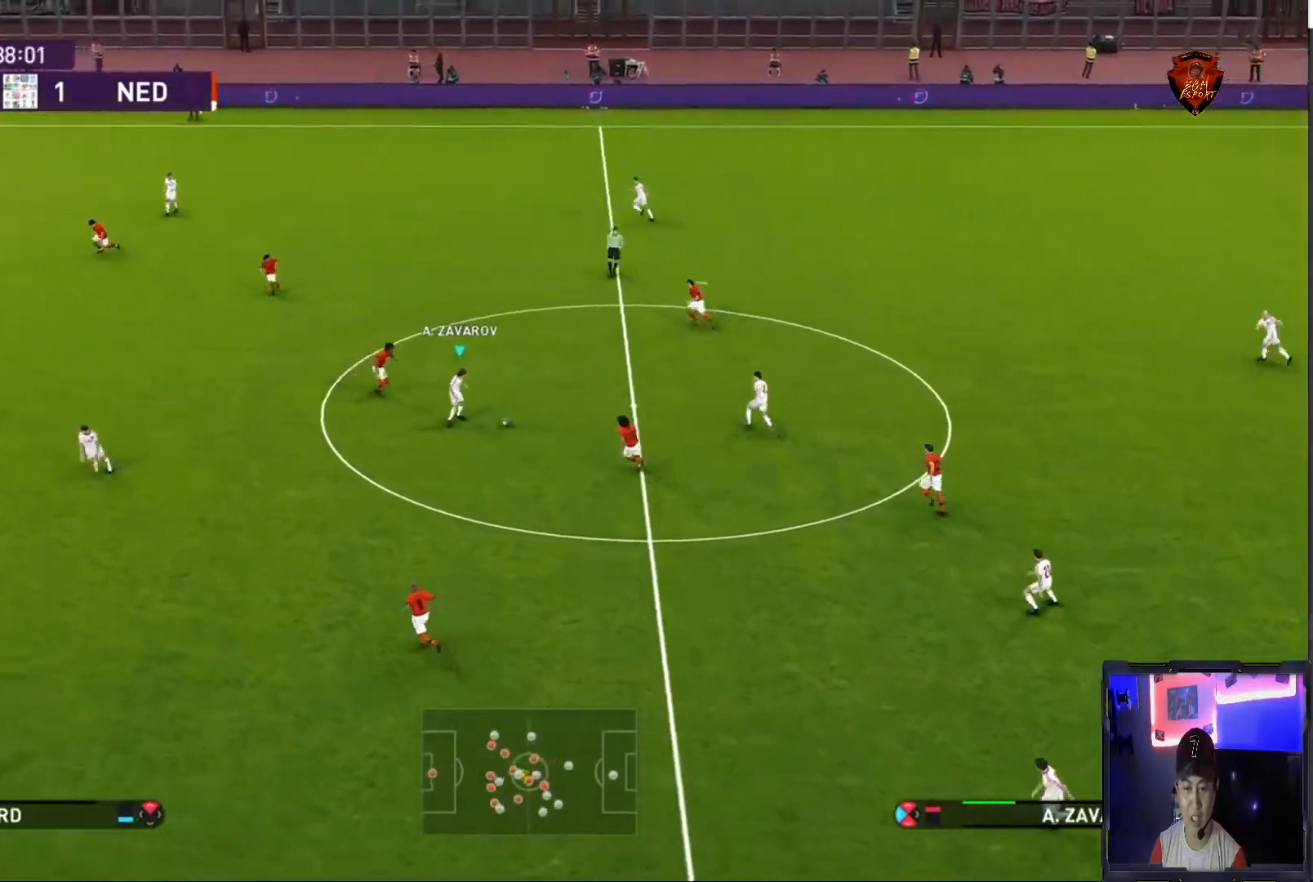
{"buttons": [], "left_stick": "down-left", "right_stick": "center", "events": [[100, "CROSS", "down"], [100, "L1", "down"], [267, "CROSS", "up"], [334, "L1", "up"]]}
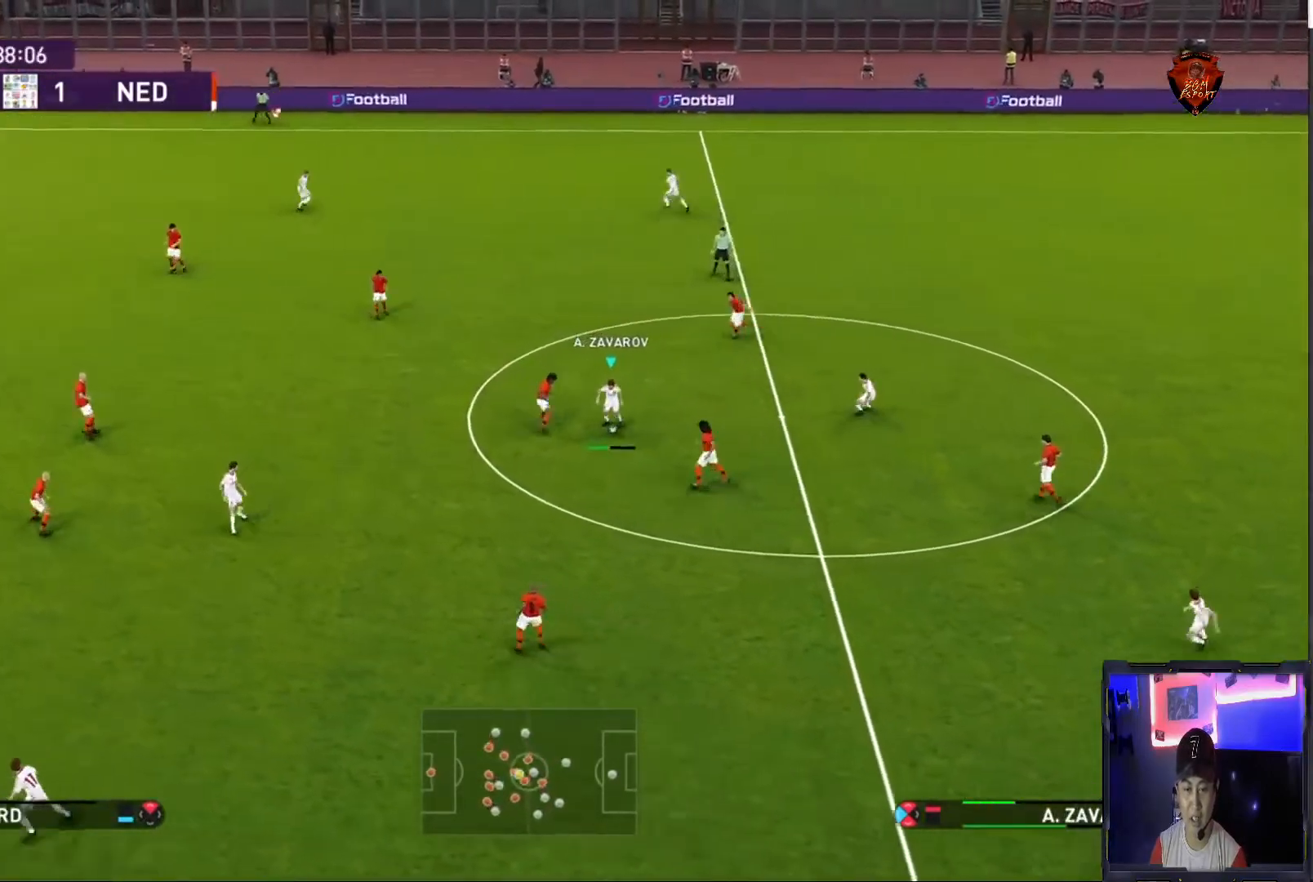
{"buttons": [], "left_stick": "left", "right_stick": "center", "events": [[501, "left_stick", "left"]]}
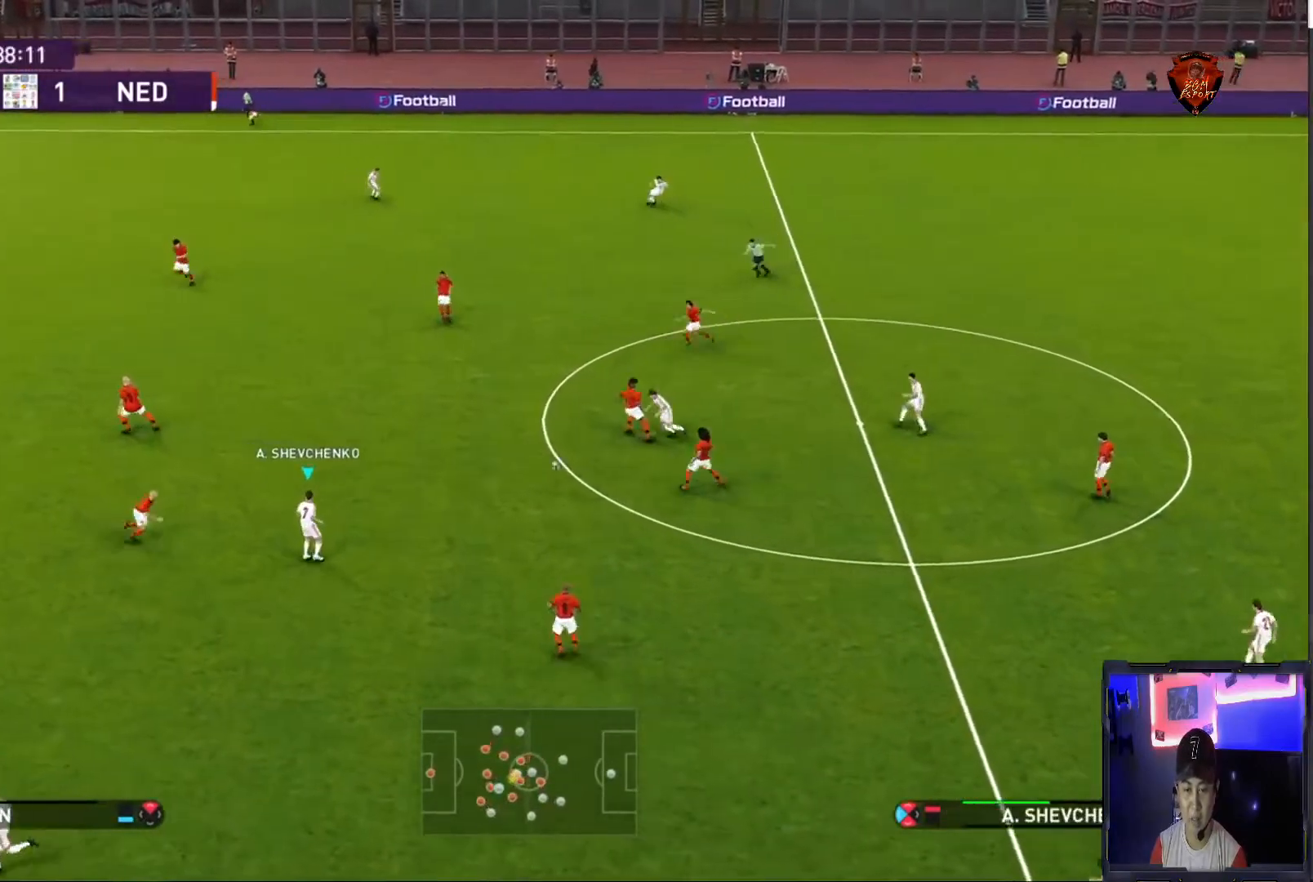
{"buttons": [], "left_stick": "up", "right_stick": "center", "events": [[167, "left_stick", "center"], [400, "left_stick", "up"]]}
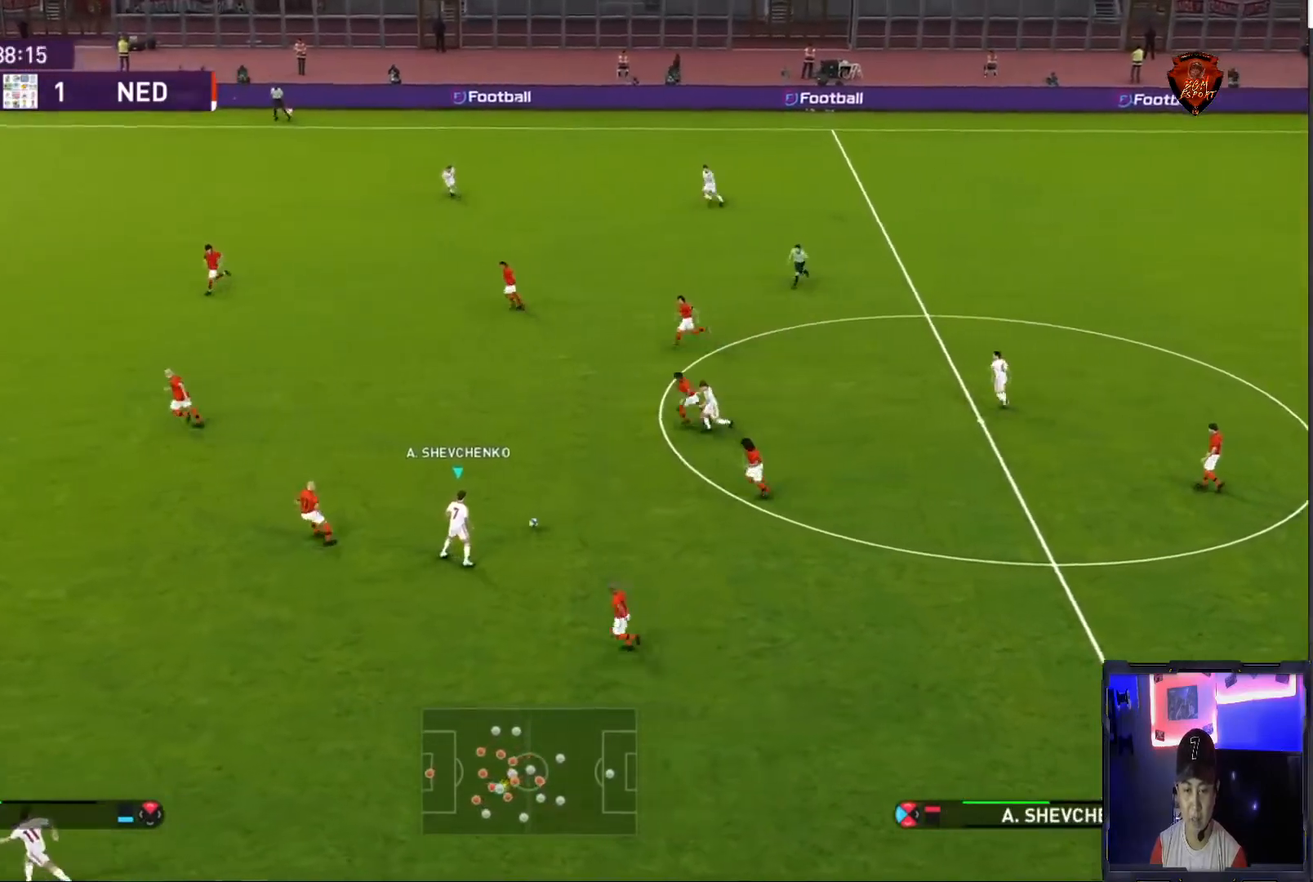
{"buttons": [], "left_stick": "center", "right_stick": "center", "events": [[200, "TRIANGLE", "down"], [200, "left_stick", "up-left"], [266, "TRIANGLE", "up"], [400, "left_stick", "center"]]}
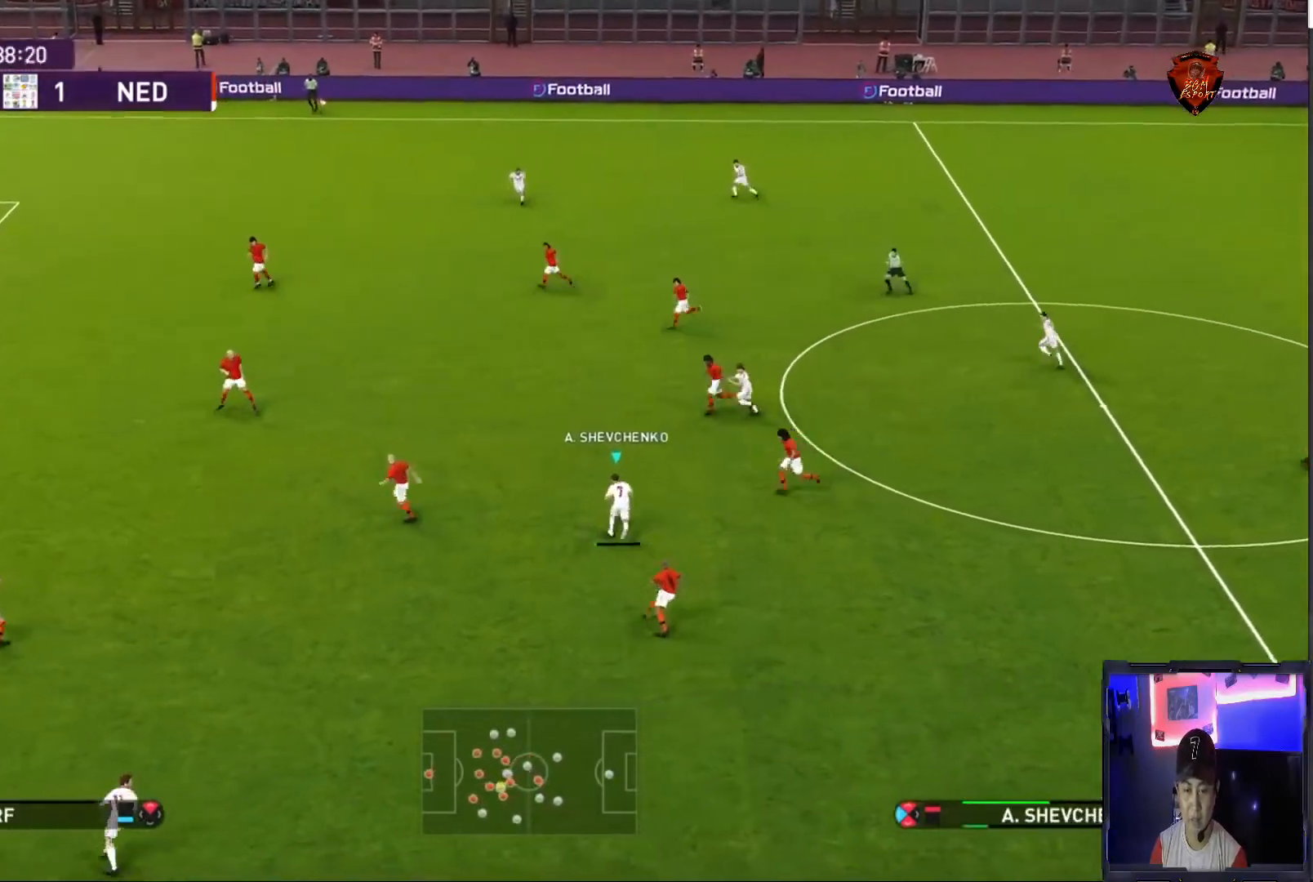
{"buttons": ["R1"], "left_stick": "down-left", "right_stick": "center", "events": [[33, "left_stick", "left"], [133, "R1", "down"], [400, "left_stick", "down-left"]]}
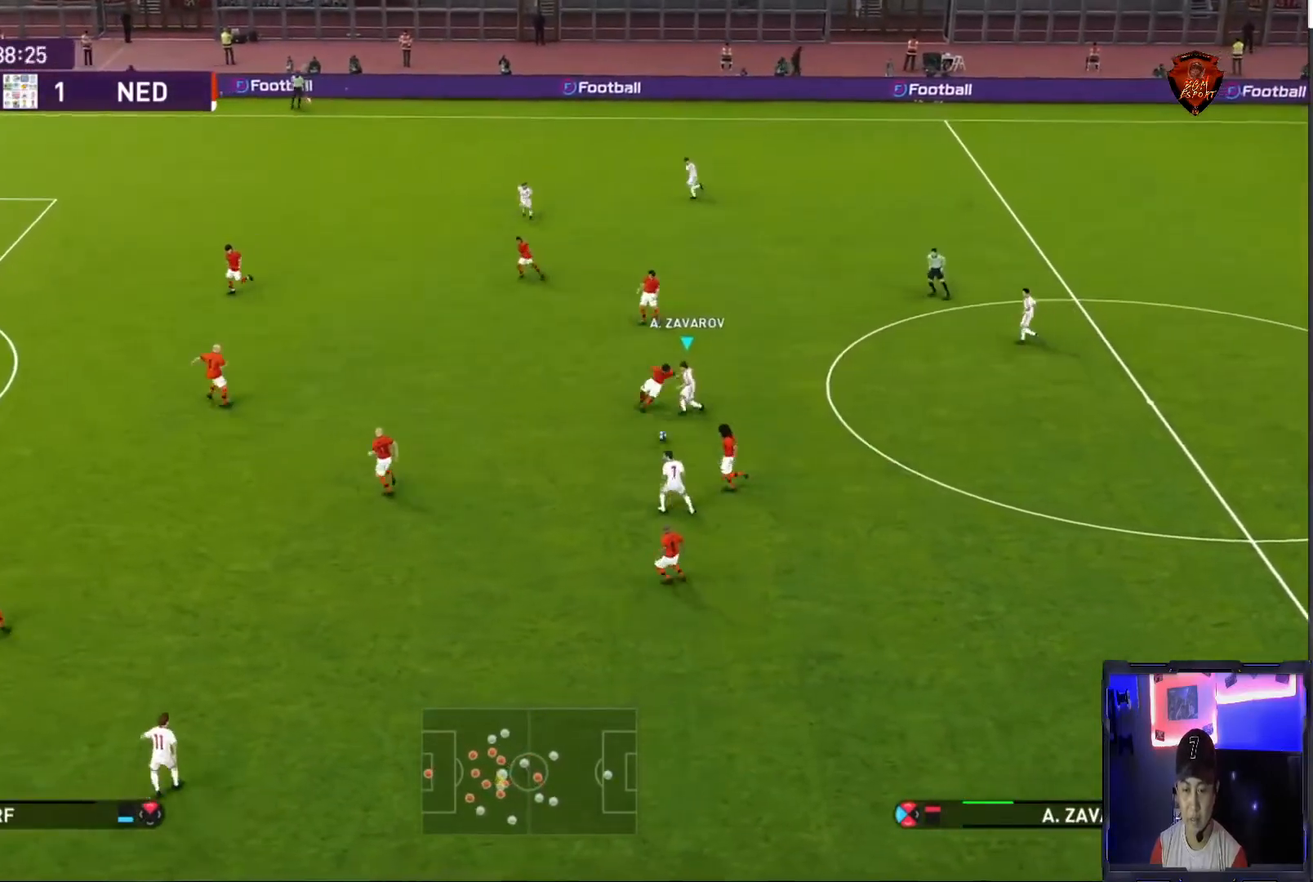
{"buttons": ["R1"], "left_stick": "down-left", "right_stick": "center", "events": []}
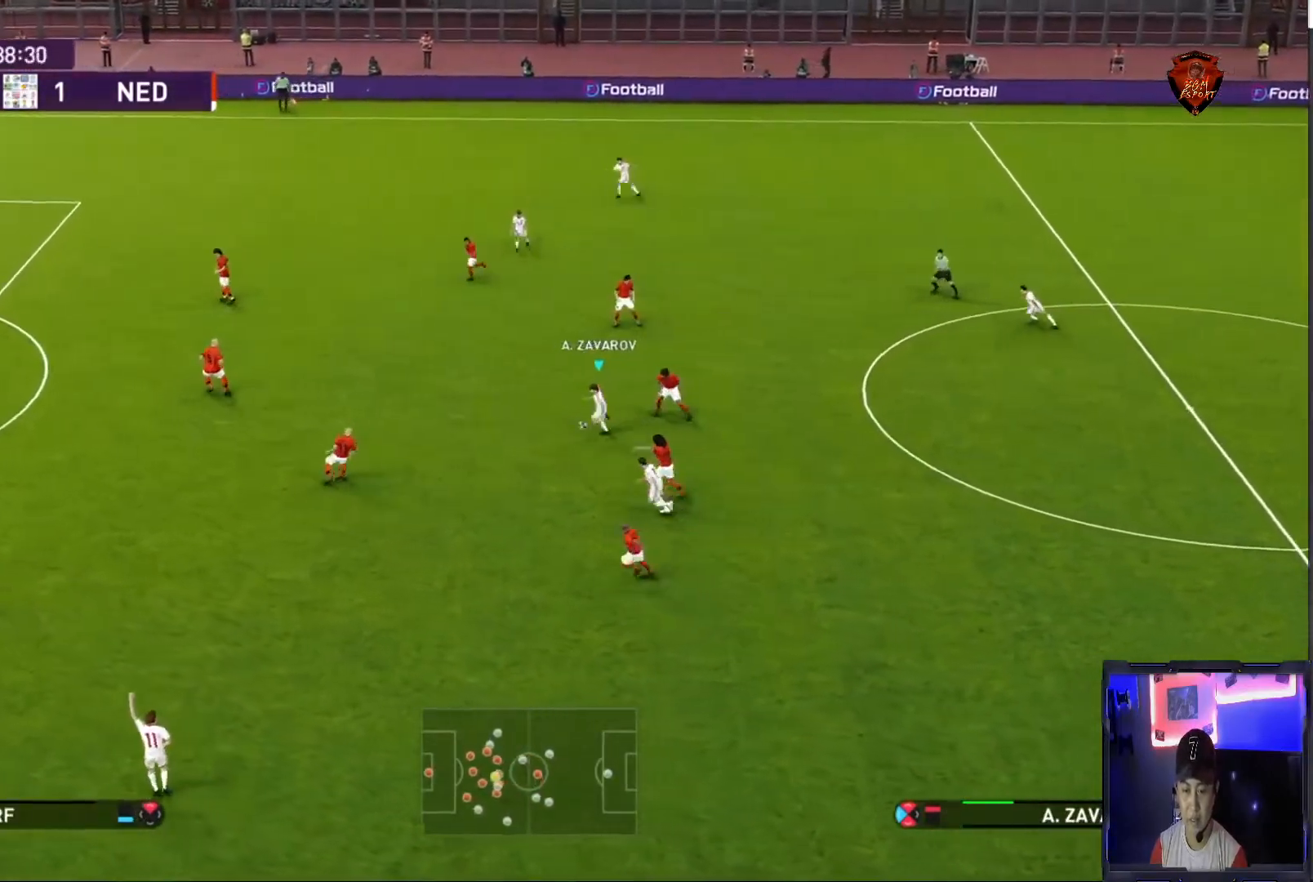
{"buttons": [], "left_stick": "down-left", "right_stick": "center", "events": [[200, "R1", "up"], [267, "TRIANGLE", "down"], [334, "TRIANGLE", "up"]]}
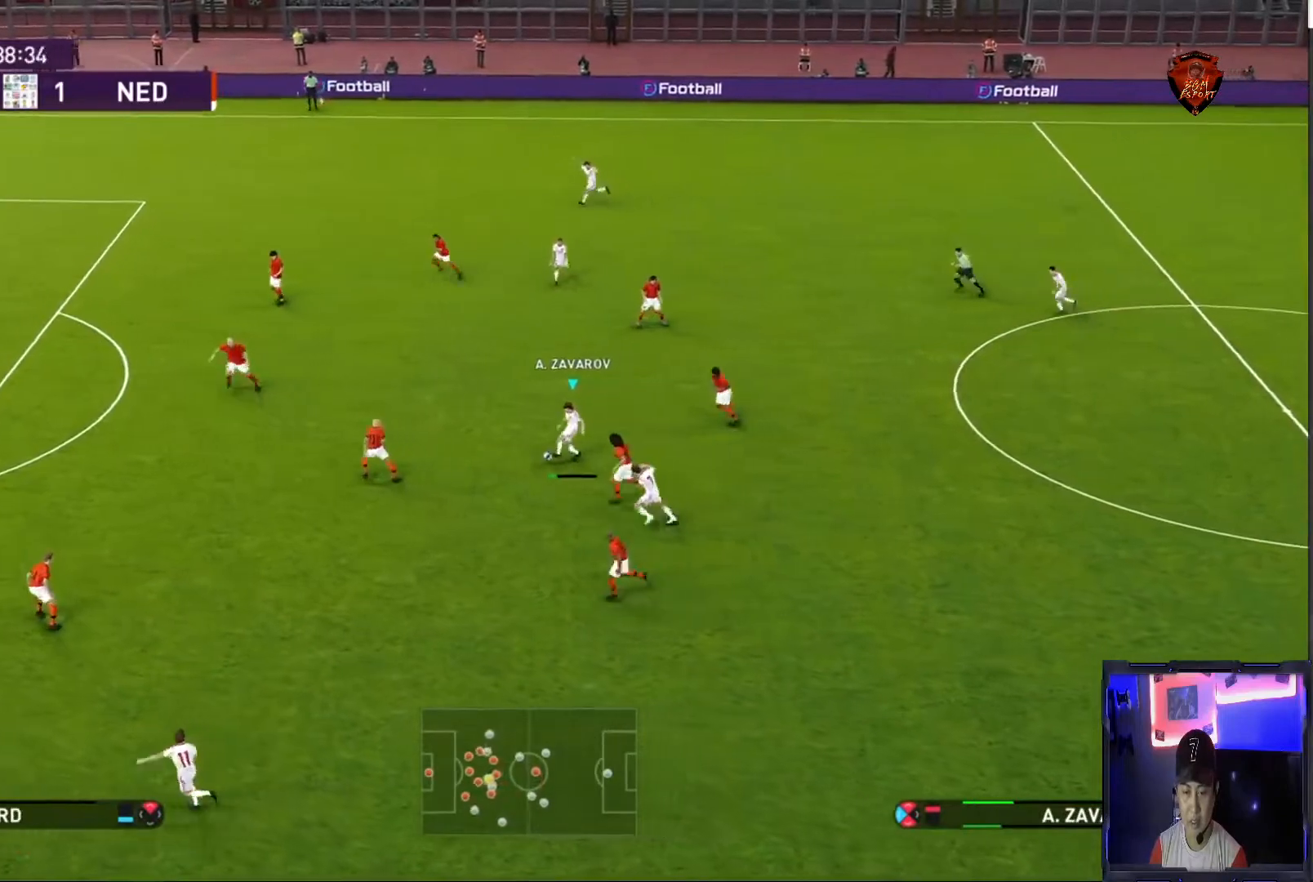
{"buttons": ["R1"], "left_stick": "left", "right_stick": "center", "events": [[33, "left_stick", "left"], [66, "R1", "down"]]}
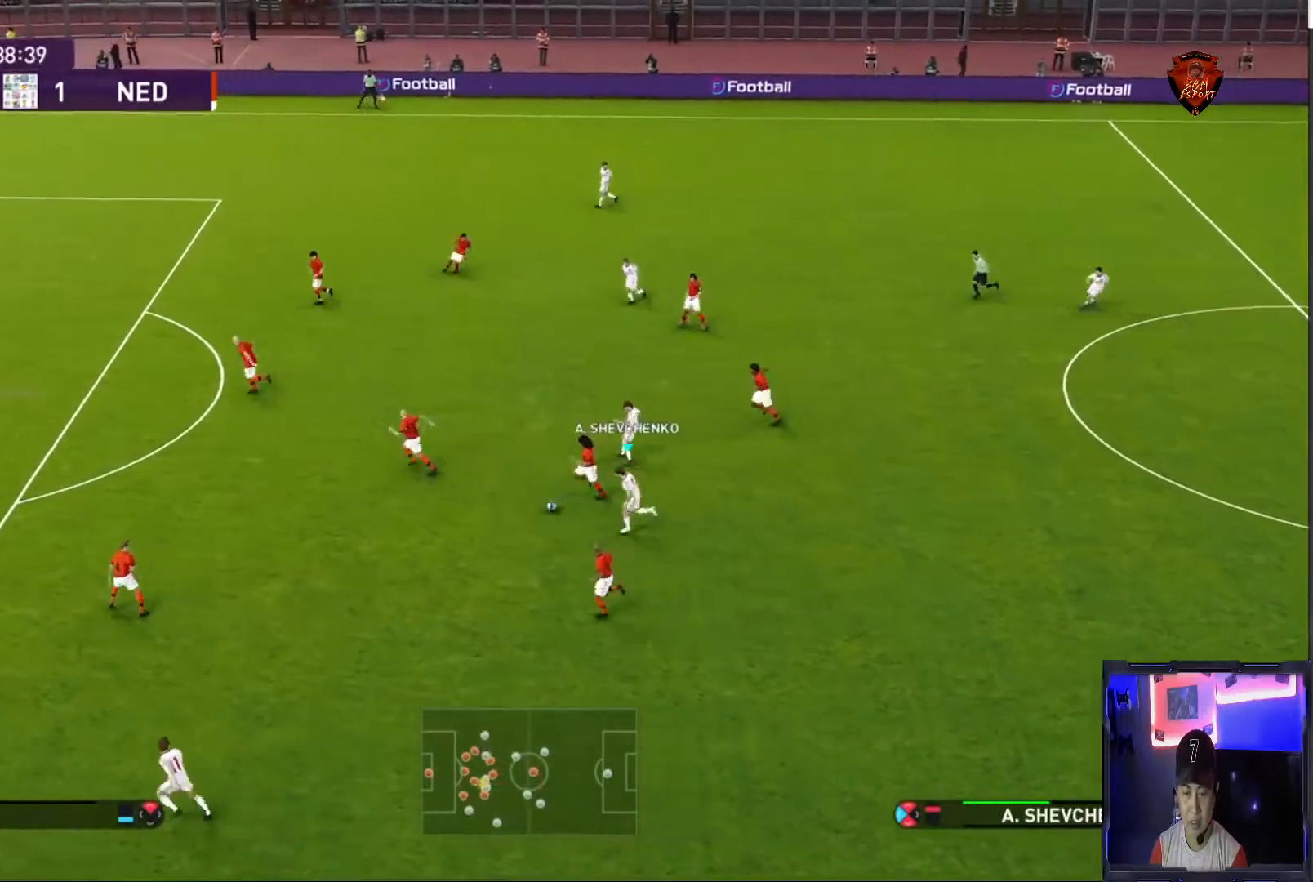
{"buttons": ["R1"], "left_stick": "down-left", "right_stick": "center", "events": [[200, "left_stick", "down-left"]]}
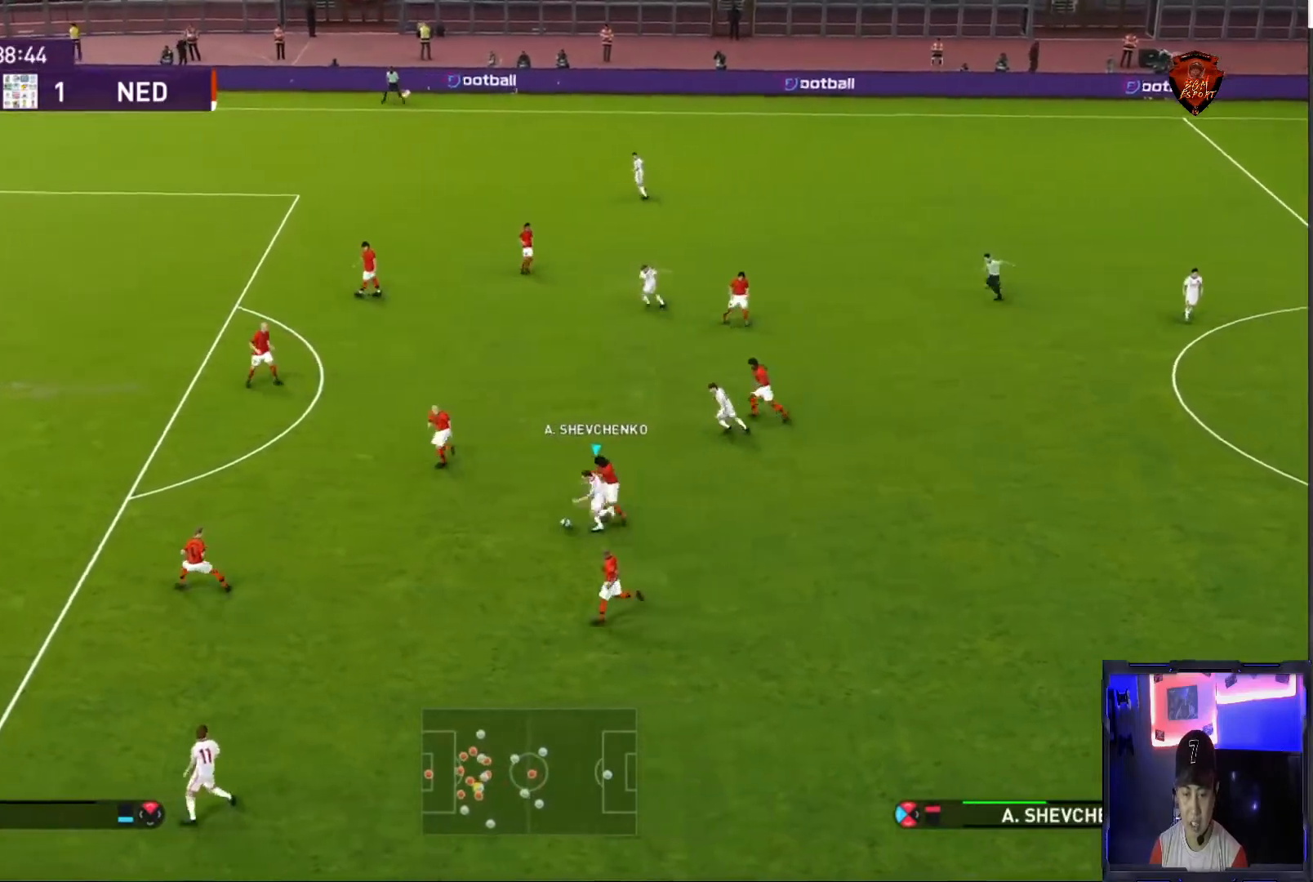
{"buttons": [], "left_stick": "center", "right_stick": "center", "events": [[266, "R1", "up"], [266, "left_stick", "center"], [333, "CROSS", "down"], [400, "CROSS", "up"]]}
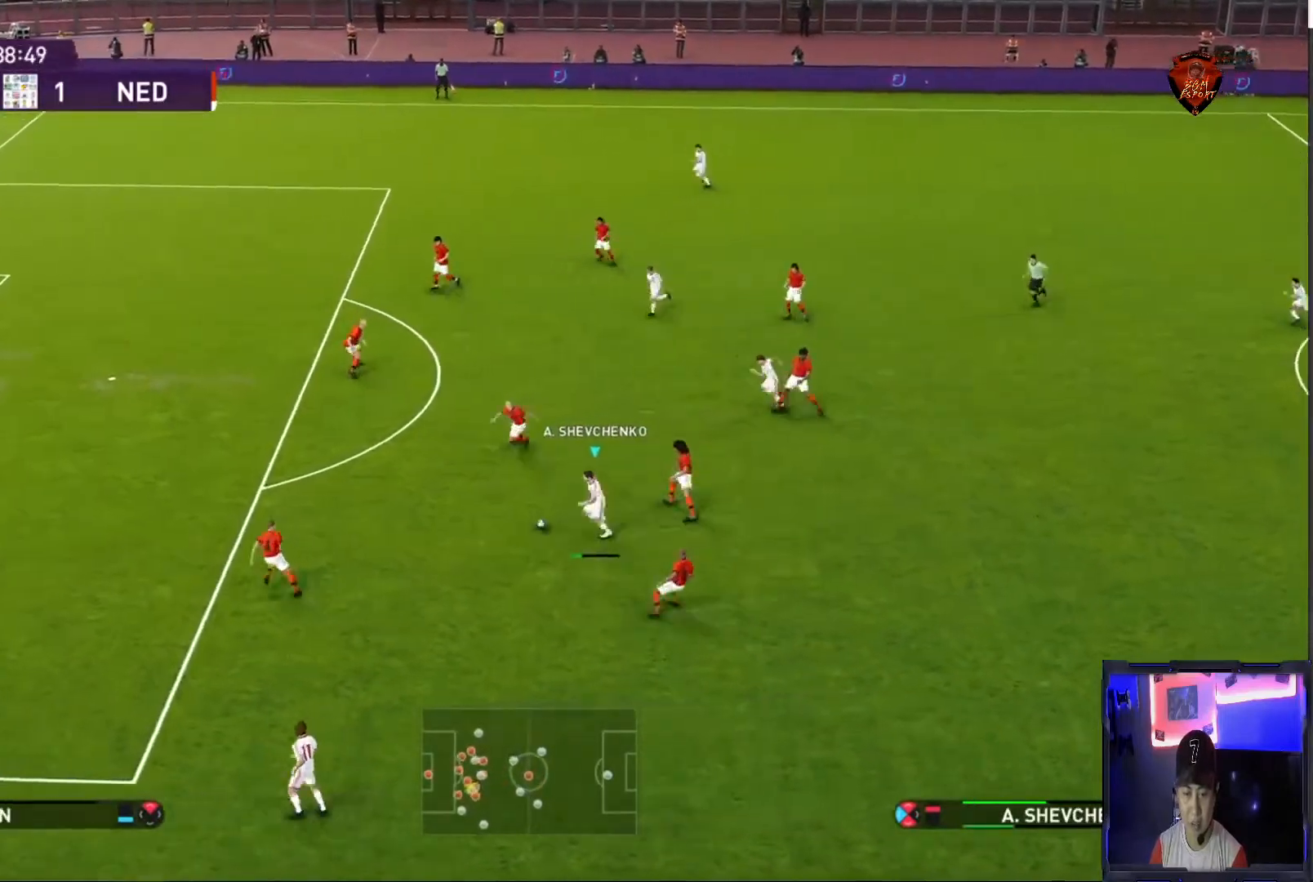
{"buttons": [], "left_stick": "center", "right_stick": "center", "events": []}
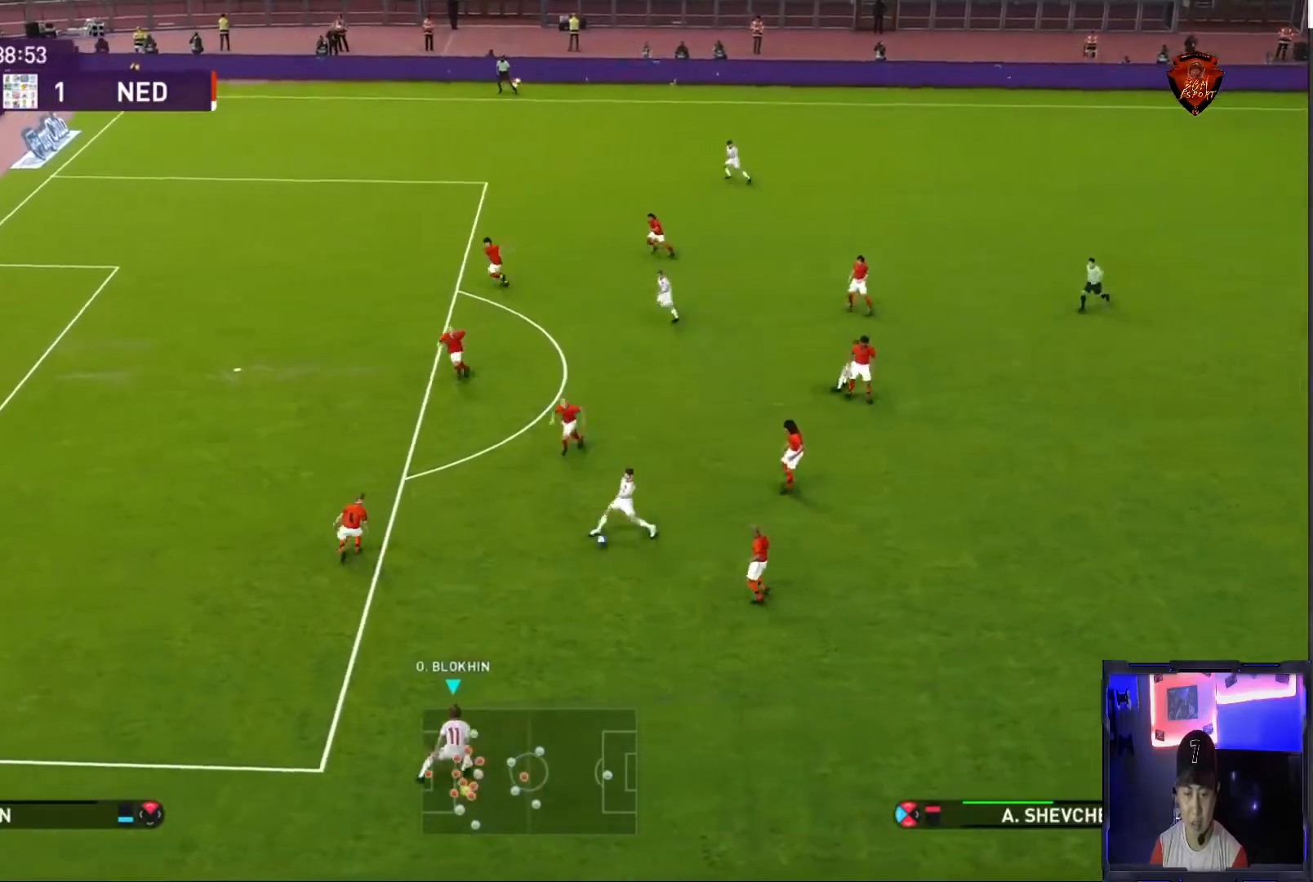
{"buttons": [], "left_stick": "center", "right_stick": "center", "events": [[233, "left_stick", "up"], [433, "left_stick", "center"]]}
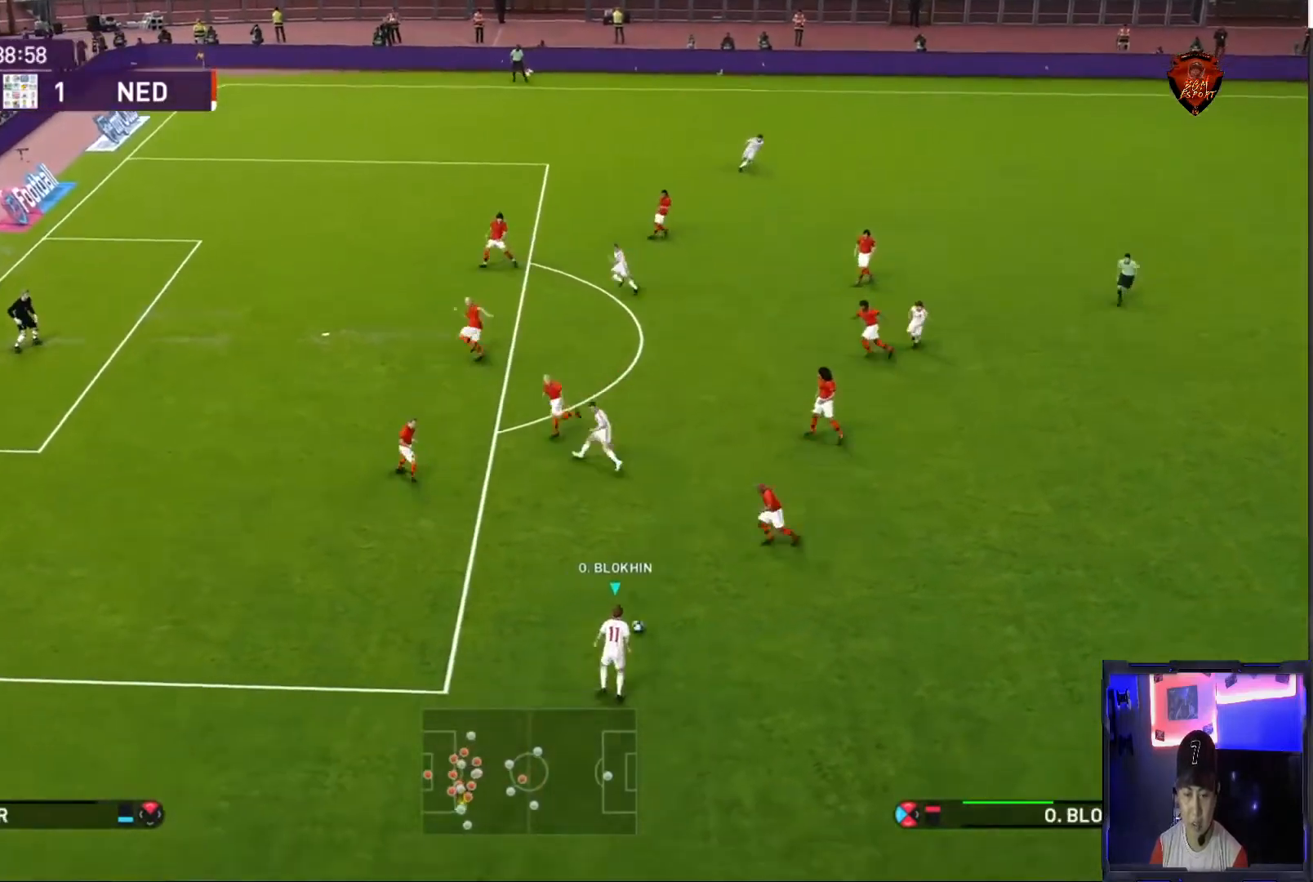
{"buttons": [], "left_stick": "left", "right_stick": "center", "events": [[33, "left_stick", "up-left"], [434, "left_stick", "left"]]}
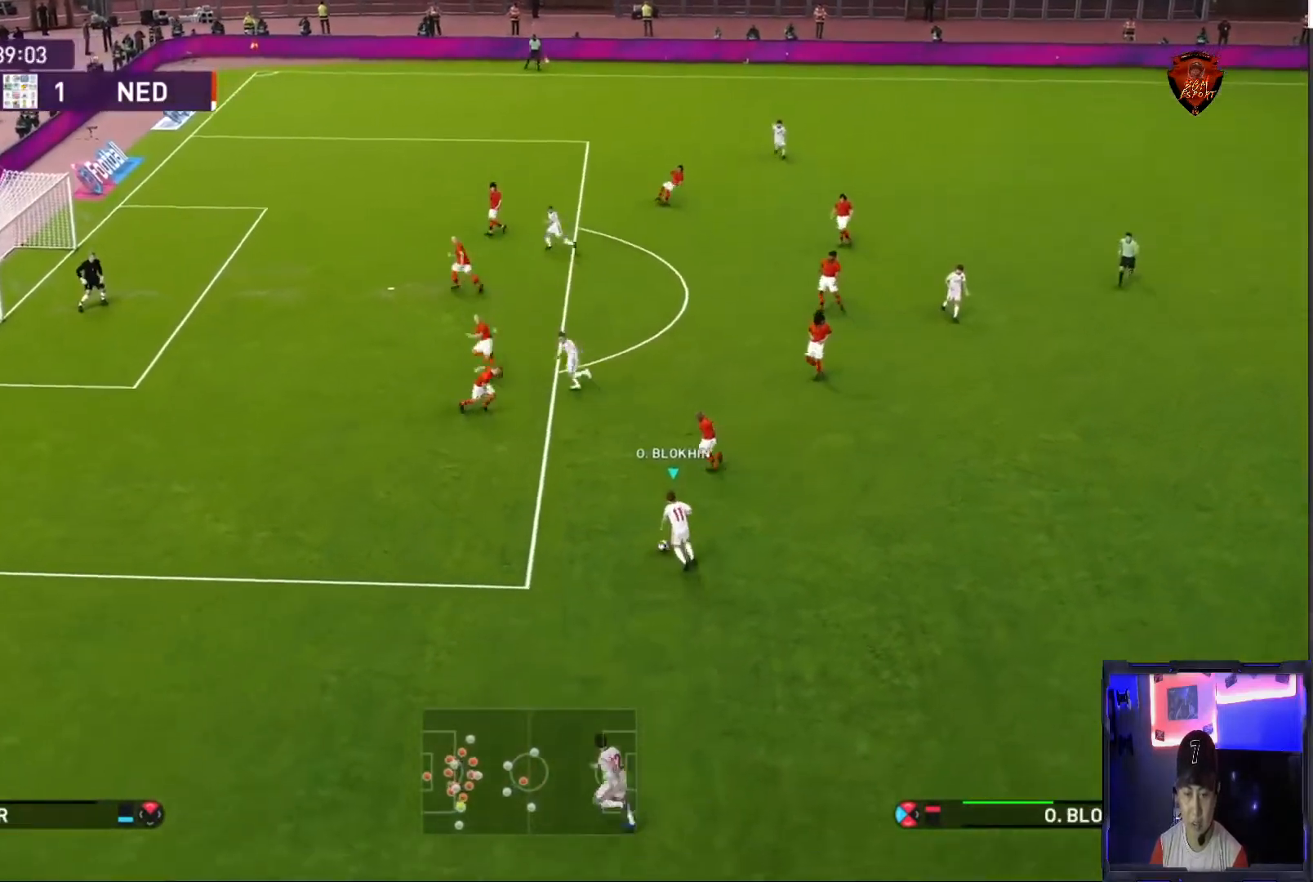
{"buttons": ["R1"], "left_stick": "left", "right_stick": "center", "events": [[167, "TRIANGLE", "down"], [267, "TRIANGLE", "up"], [468, "R1", "down"]]}
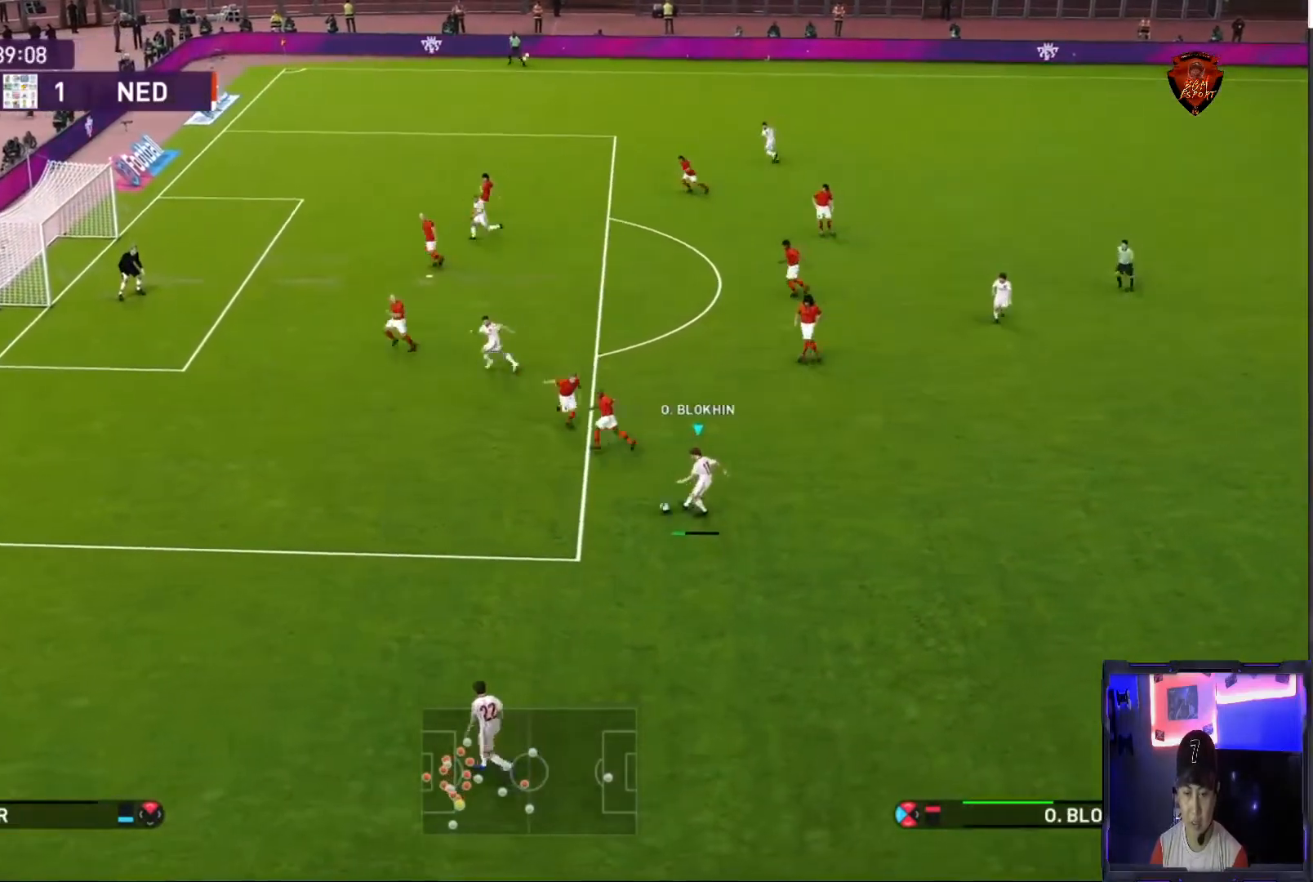
{"buttons": ["R1"], "left_stick": "up-left", "right_stick": "center", "events": [[434, "left_stick", "up-left"]]}
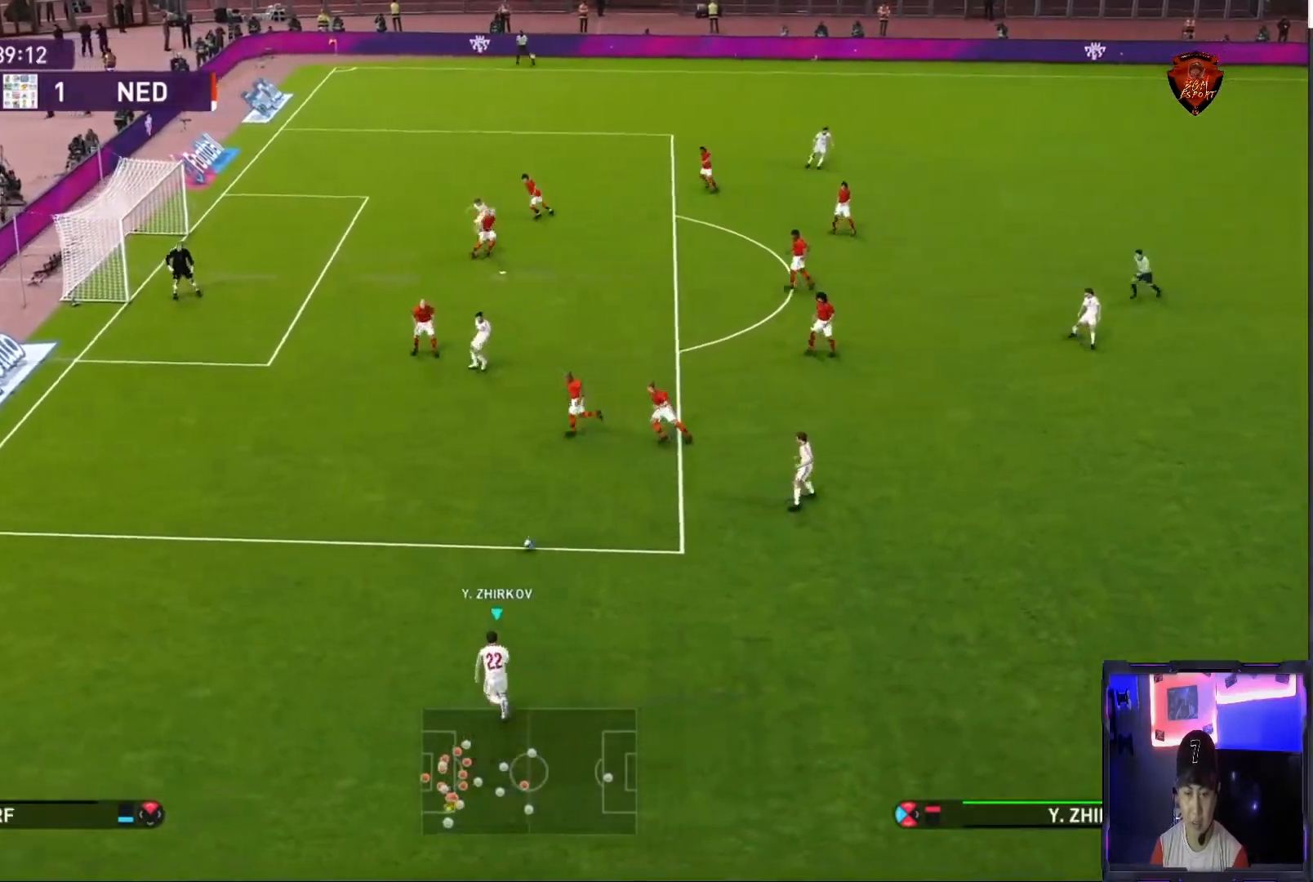
{"buttons": ["CIRCLE"], "left_stick": "center", "right_stick": "center", "events": [[434, "CIRCLE", "down"], [467, "R1", "up"], [501, "left_stick", "center"]]}
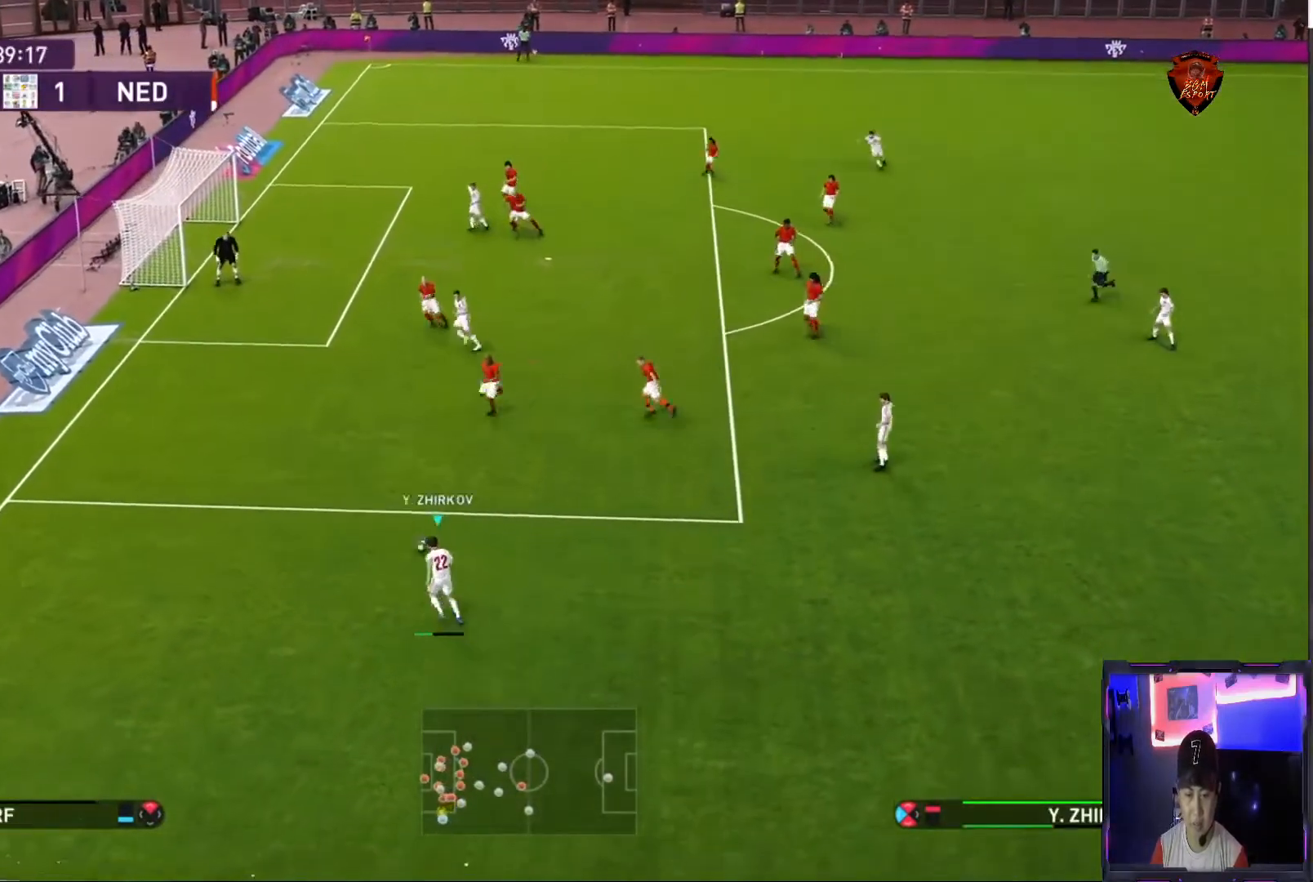
{"buttons": [], "left_stick": "center", "right_stick": "center", "events": [[66, "CIRCLE", "up"]]}
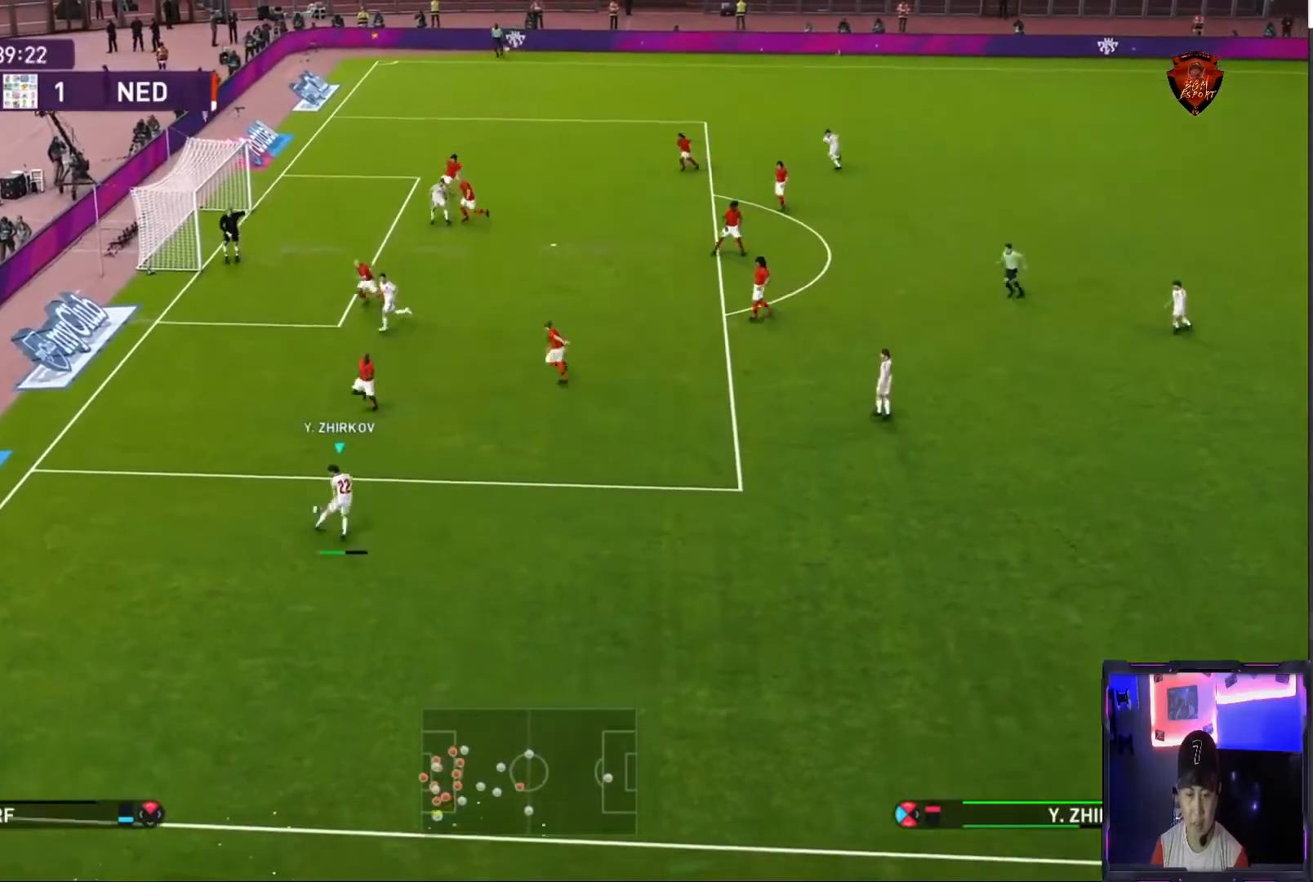
{"buttons": [], "left_stick": "center", "right_stick": "center", "events": [[267, "SQUARE", "down"], [501, "SQUARE", "up"]]}
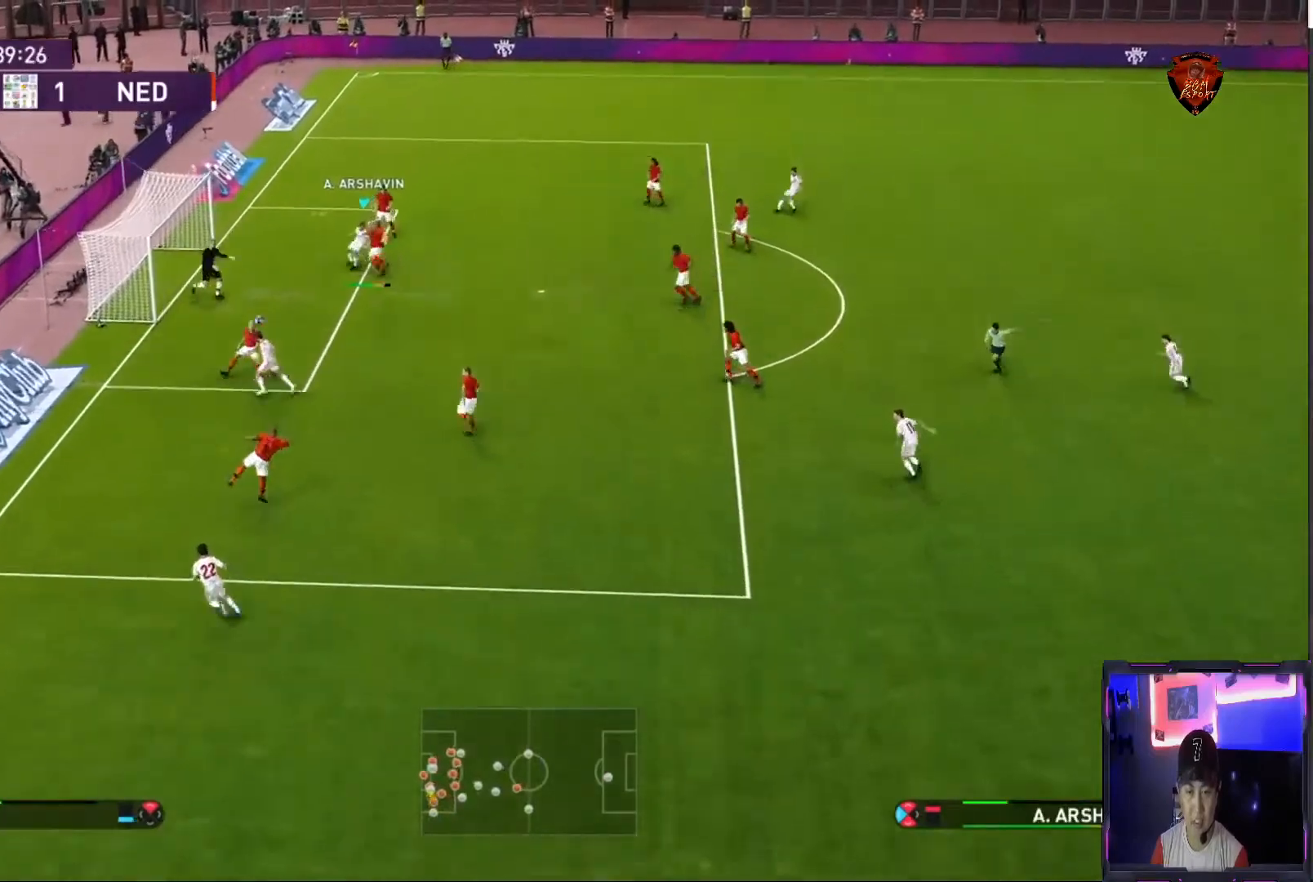
{"buttons": [], "left_stick": "center", "right_stick": "center", "events": []}
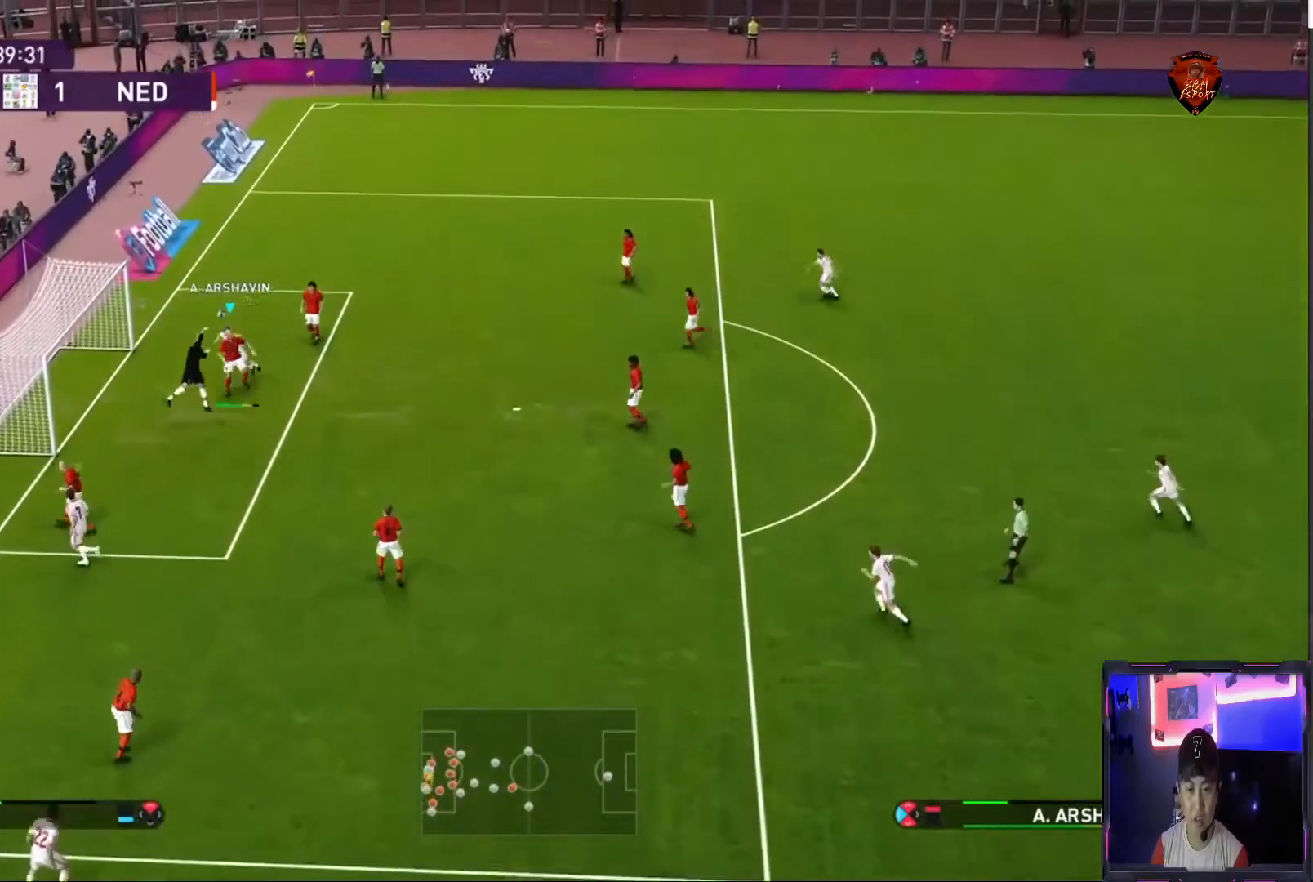
{"buttons": [], "left_stick": "center", "right_stick": "center", "events": []}
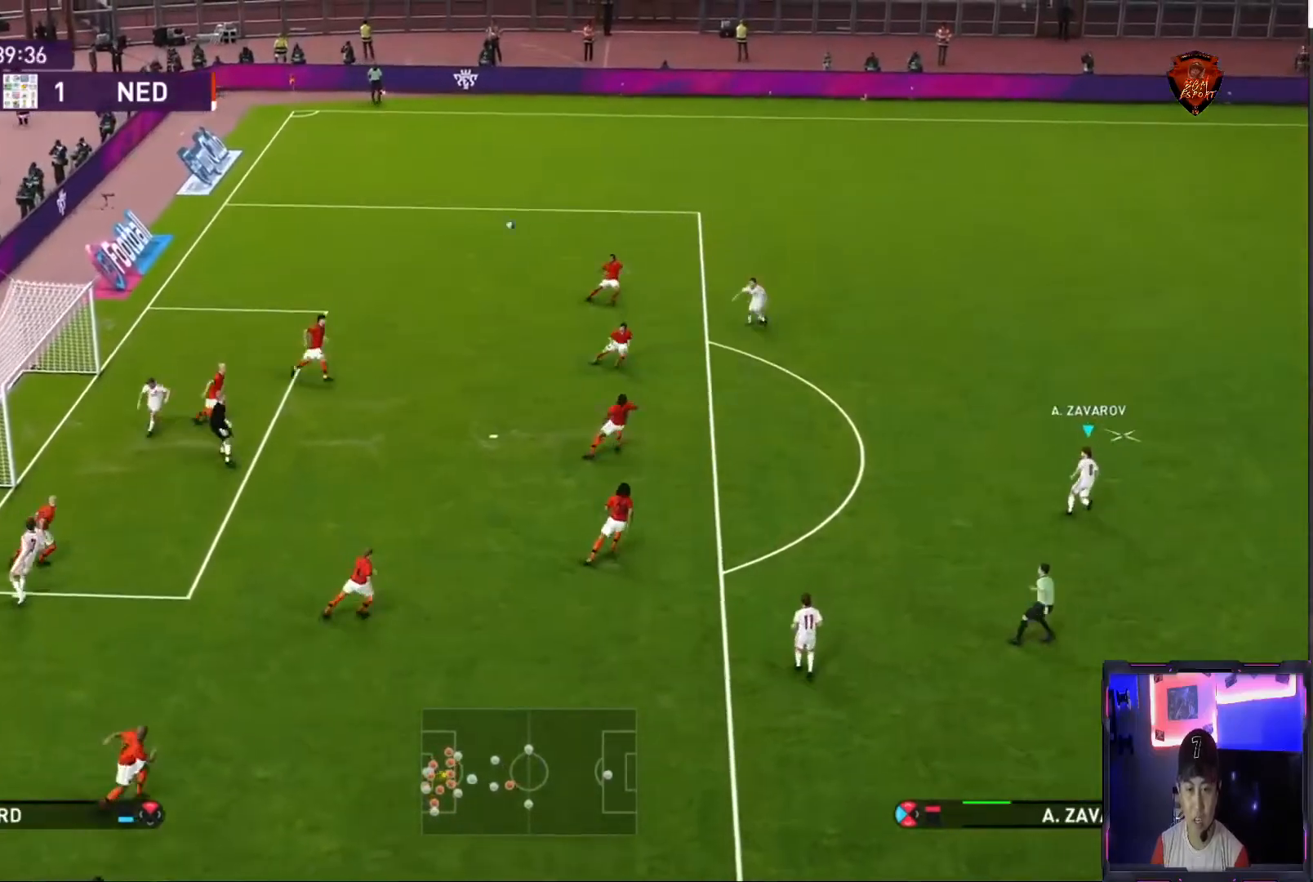
{"buttons": [], "left_stick": "center", "right_stick": "center", "events": []}